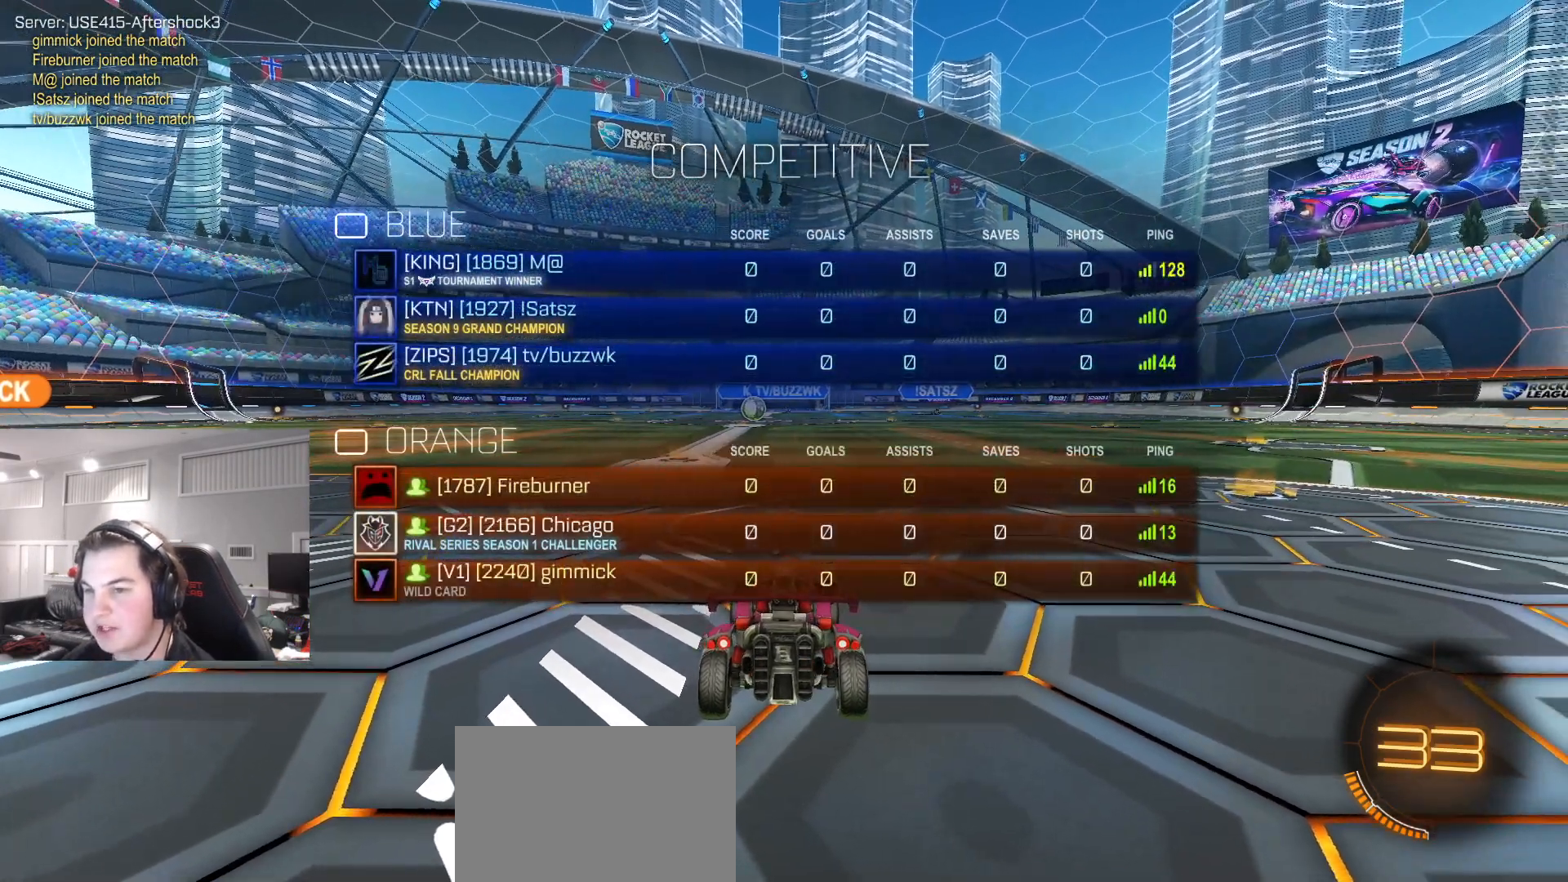
Gameplay with a controller (PlayStation layout); each line is a JSON object with the inputs held at the frame after it. "events" lists button and stick changes between this image and that frame as [ms after this image, input, new state], when the widget could be followed in between.
{"buttons": ["SELECT"], "left_stick": "center", "right_stick": "center", "events": [[50, "R2", "up"], [350, "TRIANGLE", "down"], [417, "TRIANGLE", "up"]]}
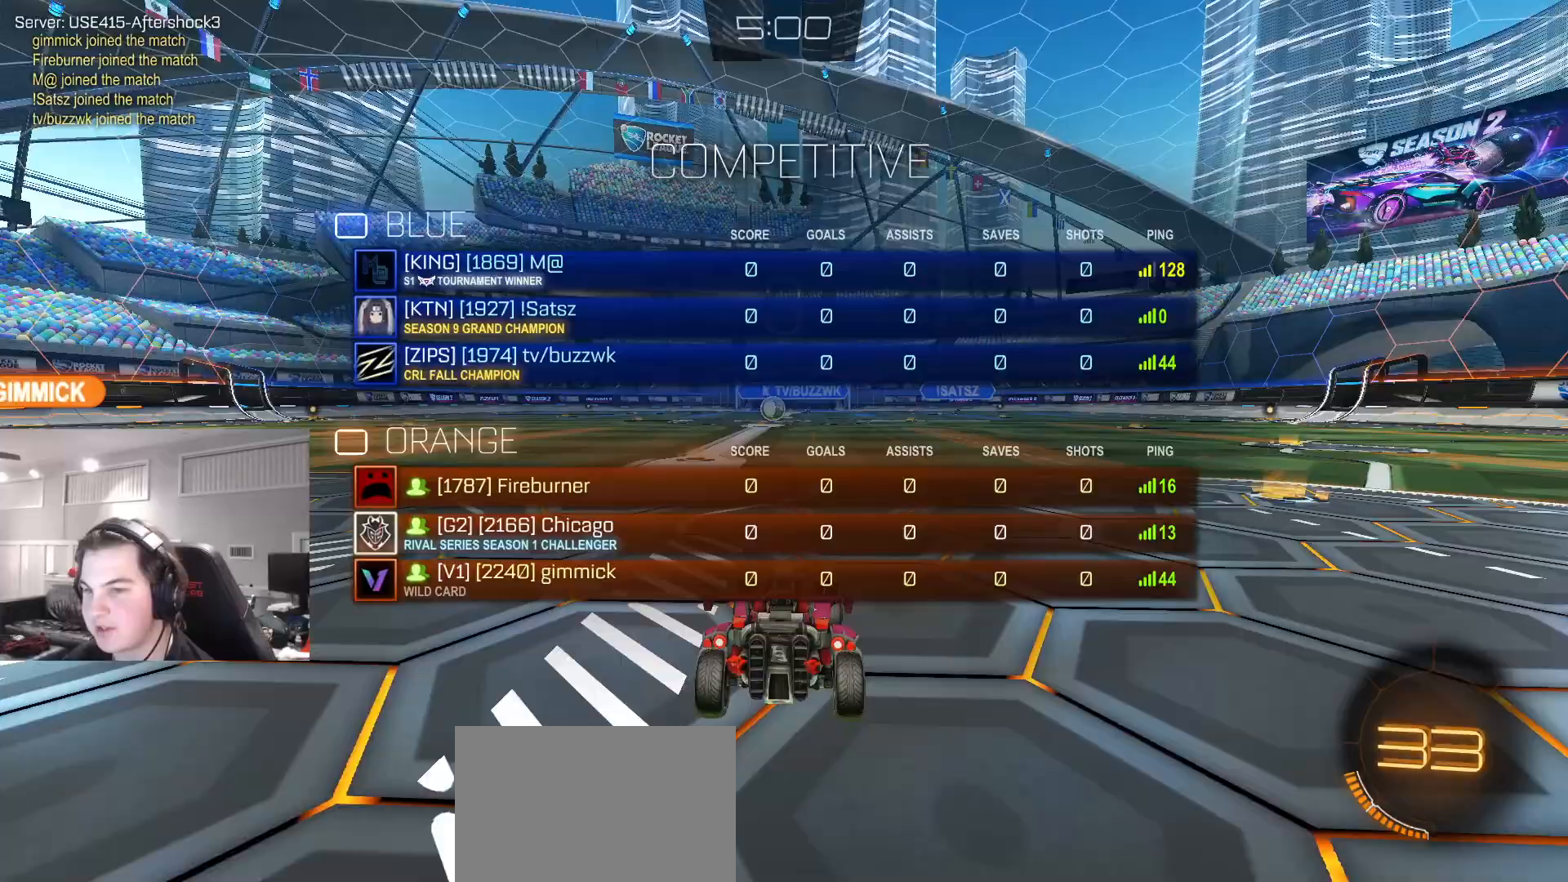
{"buttons": ["R2"], "left_stick": "center", "right_stick": "center", "events": [[50, "TRIANGLE", "down"], [100, "TRIANGLE", "up"], [117, "R2", "down"], [317, "SELECT", "up"]]}
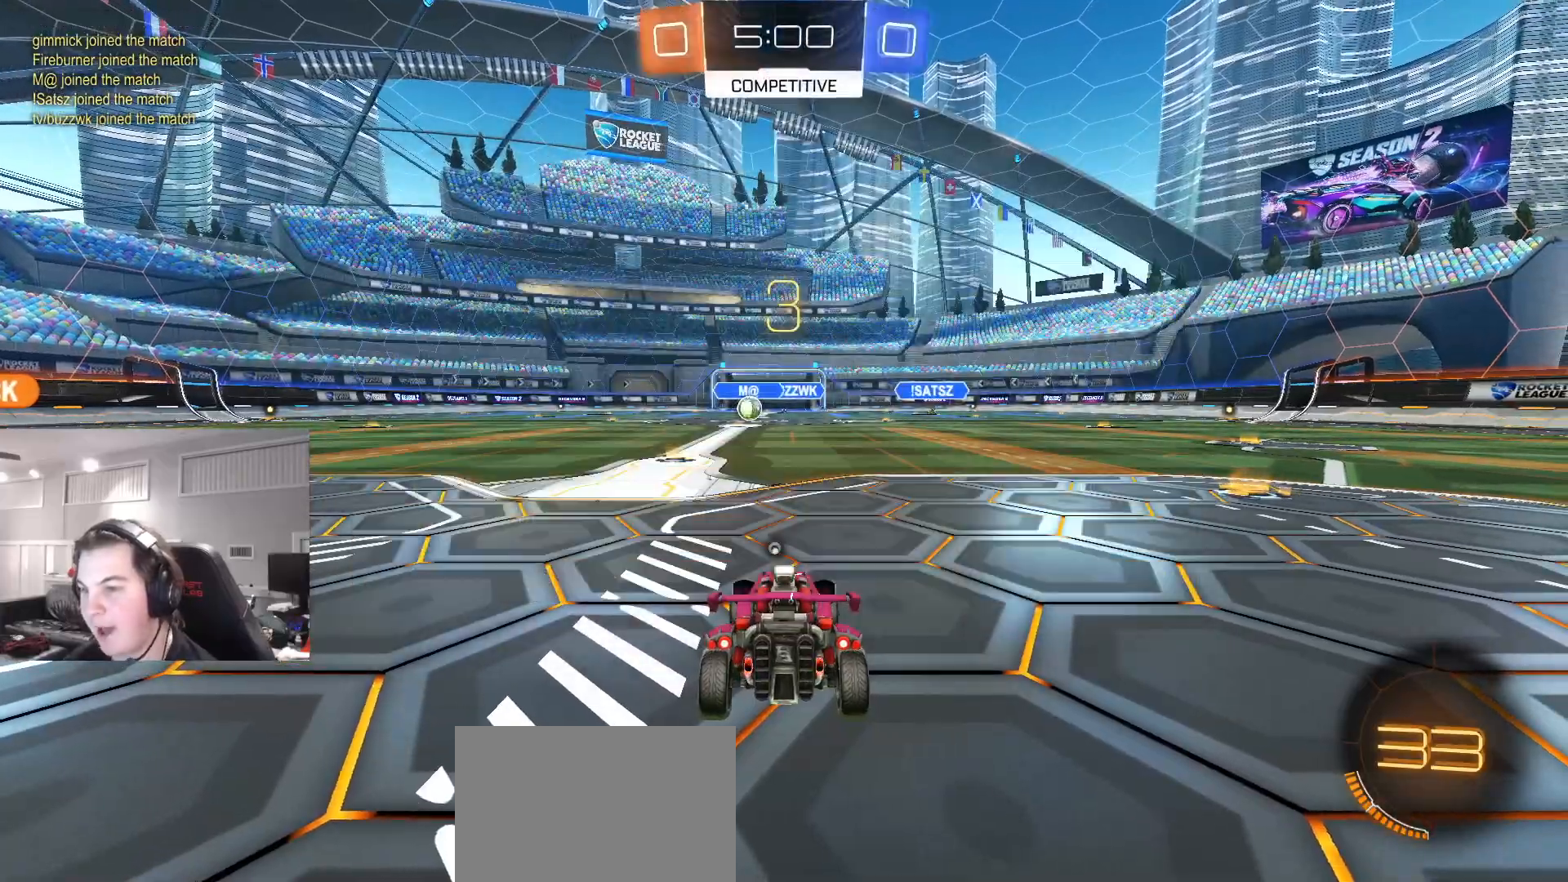
{"buttons": ["TRIANGLE"], "left_stick": "center", "right_stick": "center", "events": [[67, "TRIANGLE", "down"], [117, "TRIANGLE", "up"], [217, "TRIANGLE", "down"], [283, "R2", "up"], [283, "TRIANGLE", "up"], [417, "TRIANGLE", "down"]]}
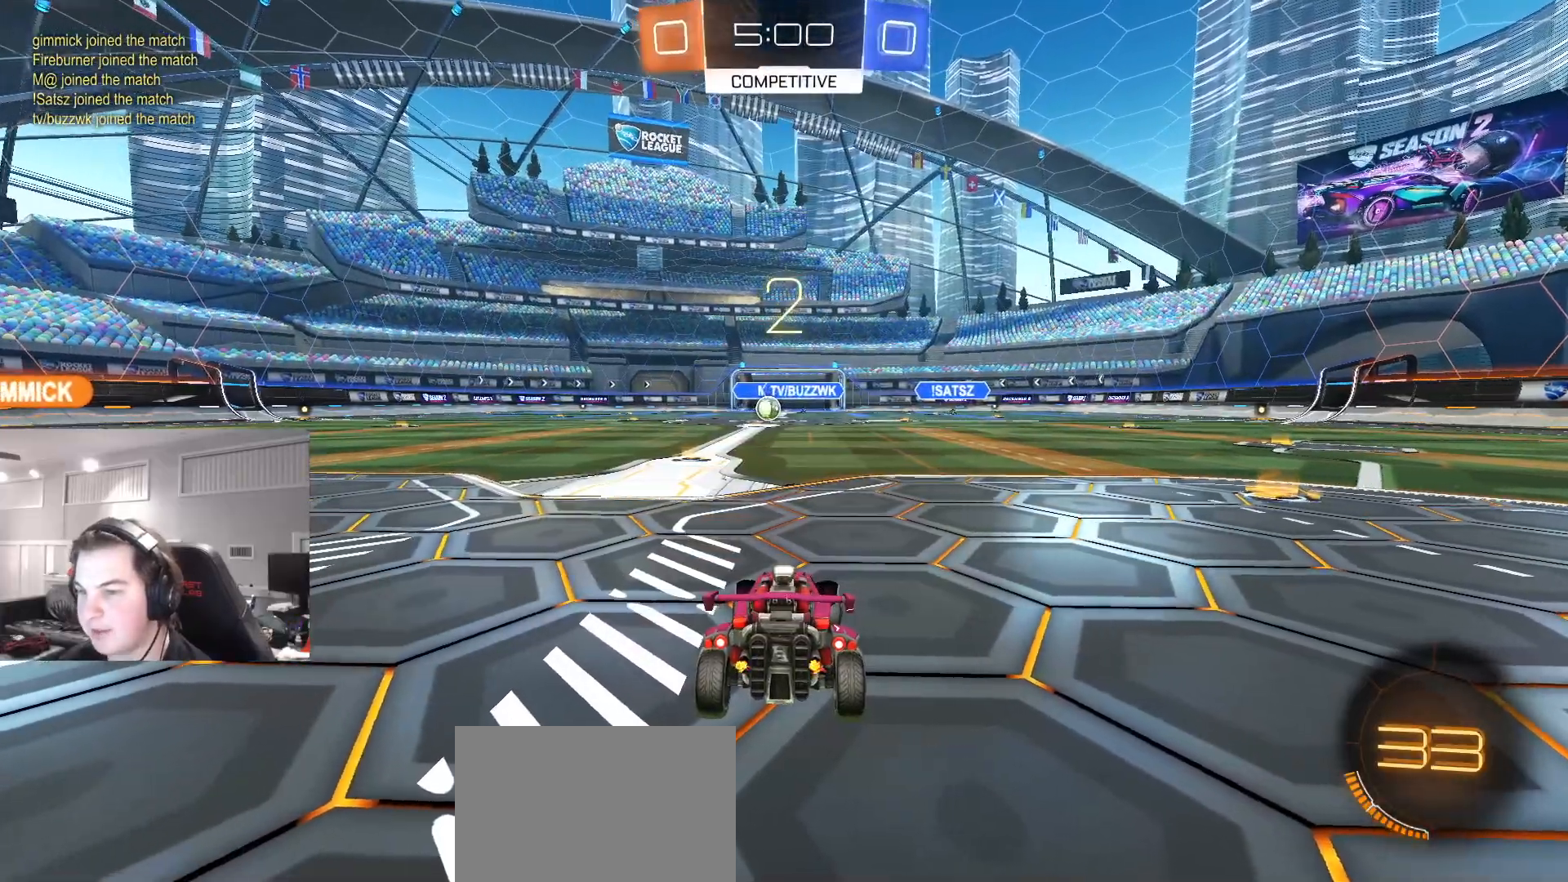
{"buttons": ["R2"], "left_stick": "center", "right_stick": "center", "events": [[17, "TRIANGLE", "up"], [483, "R2", "down"]]}
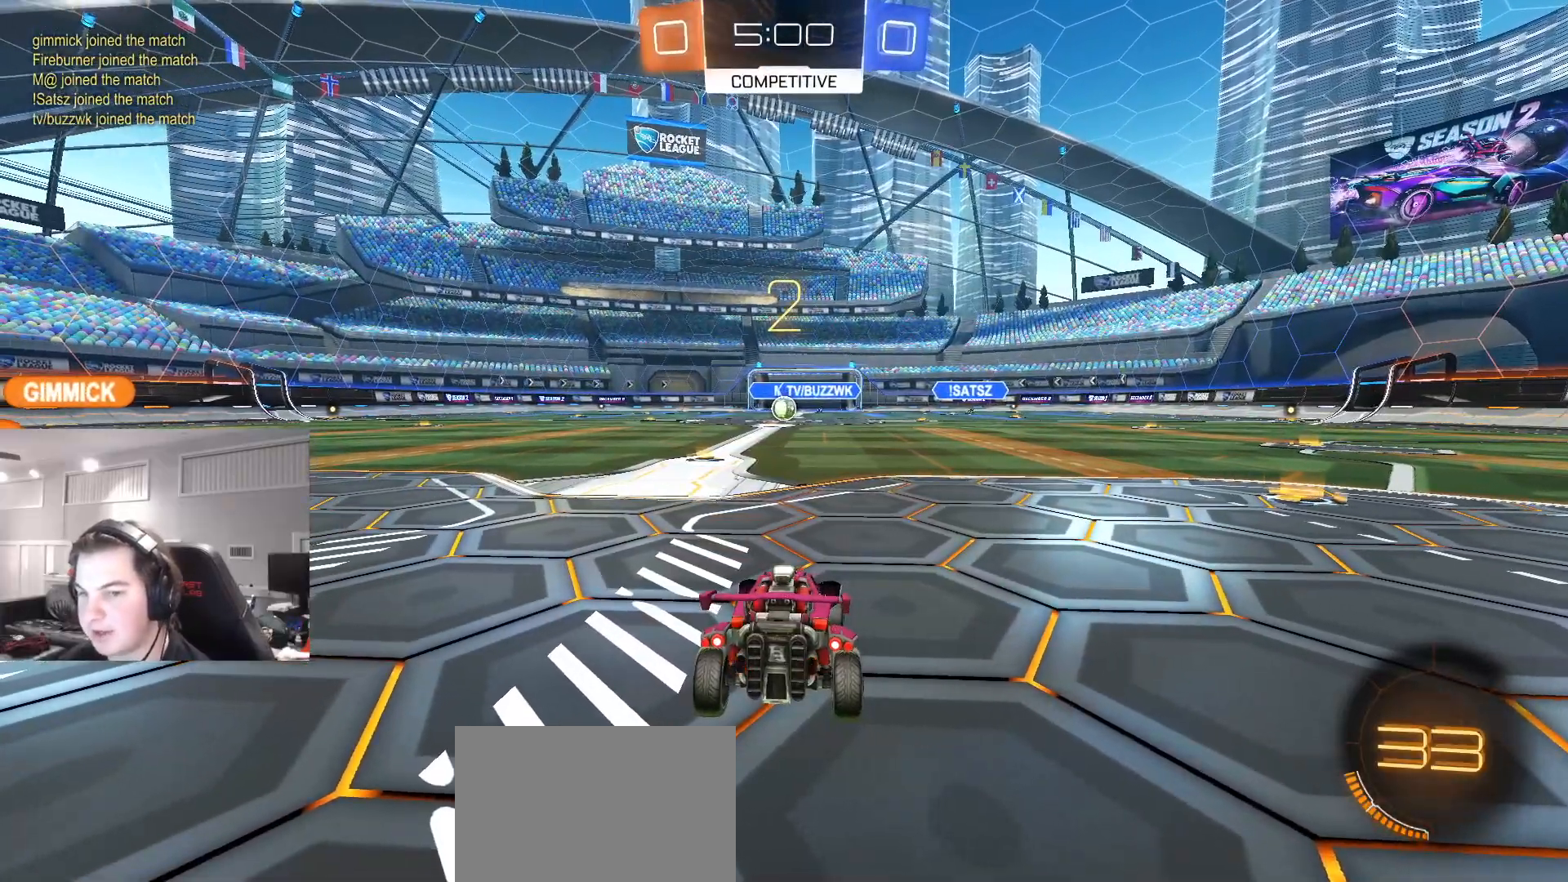
{"buttons": ["R2"], "left_stick": "center", "right_stick": "center", "events": [[400, "TRIANGLE", "down"], [483, "TRIANGLE", "up"]]}
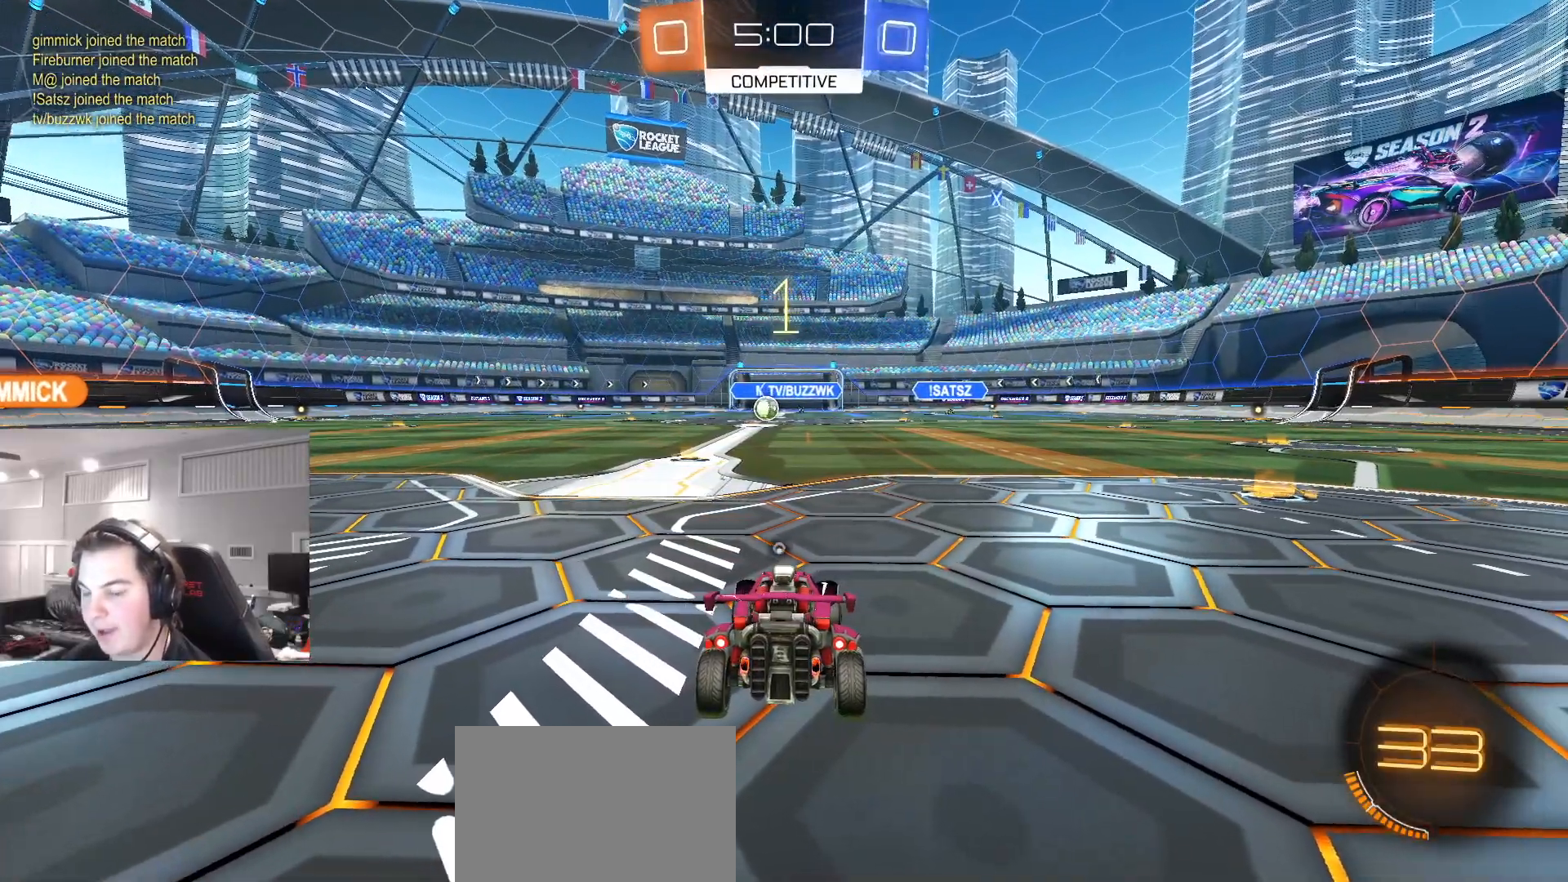
{"buttons": ["R2"], "left_stick": "center", "right_stick": "center", "events": [[33, "TRIANGLE", "down"], [133, "TRIANGLE", "up"]]}
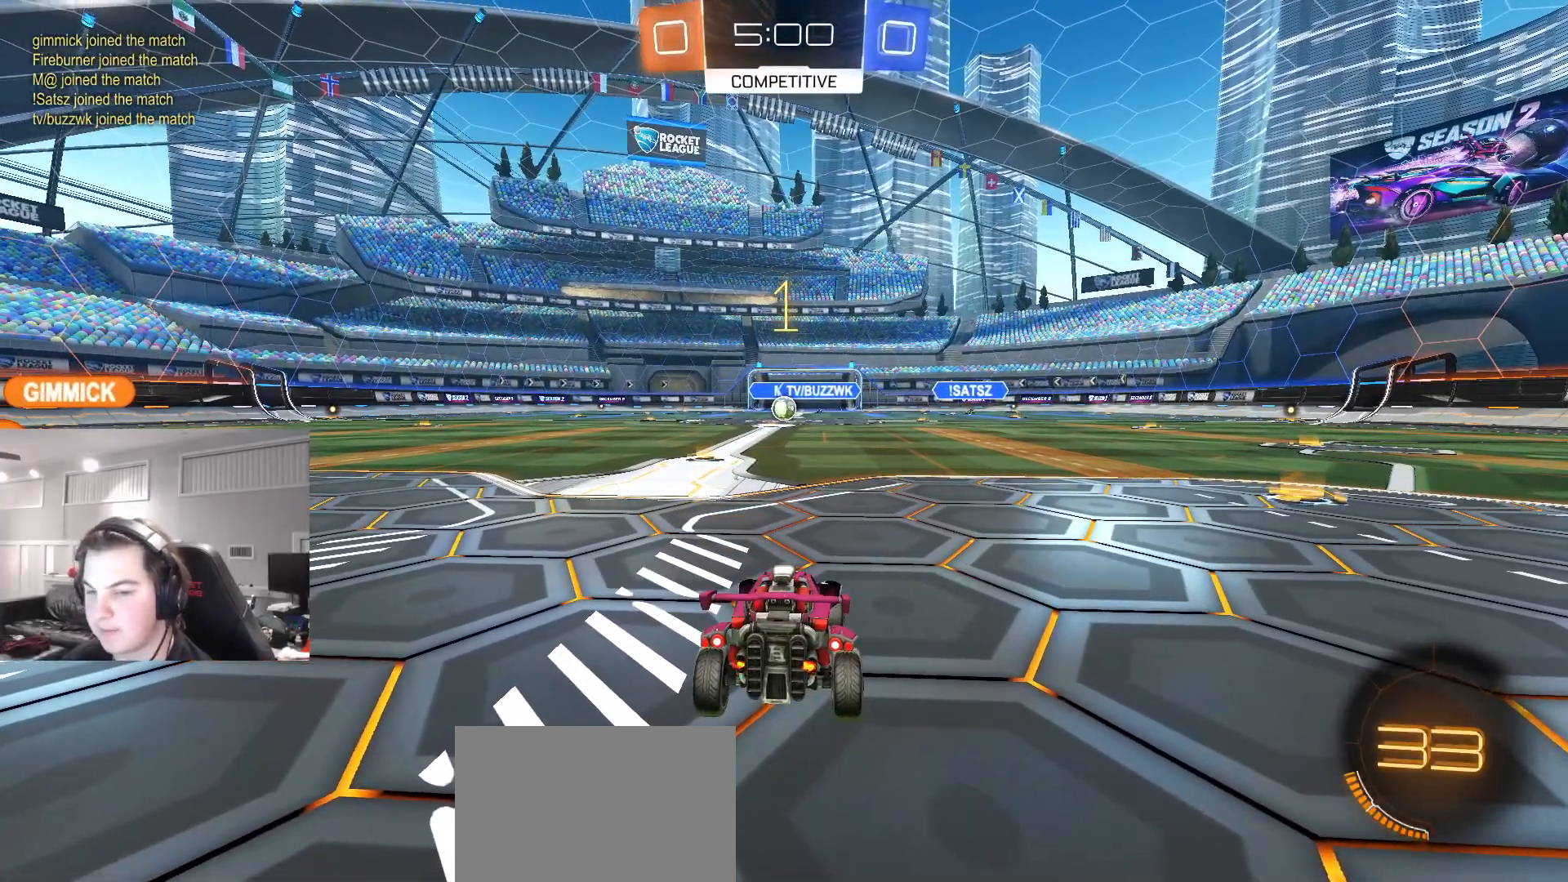
{"buttons": ["CIRCLE", "R2"], "left_stick": "center", "right_stick": "center", "events": [[300, "CIRCLE", "down"], [333, "left_stick", "up-left"], [433, "left_stick", "center"]]}
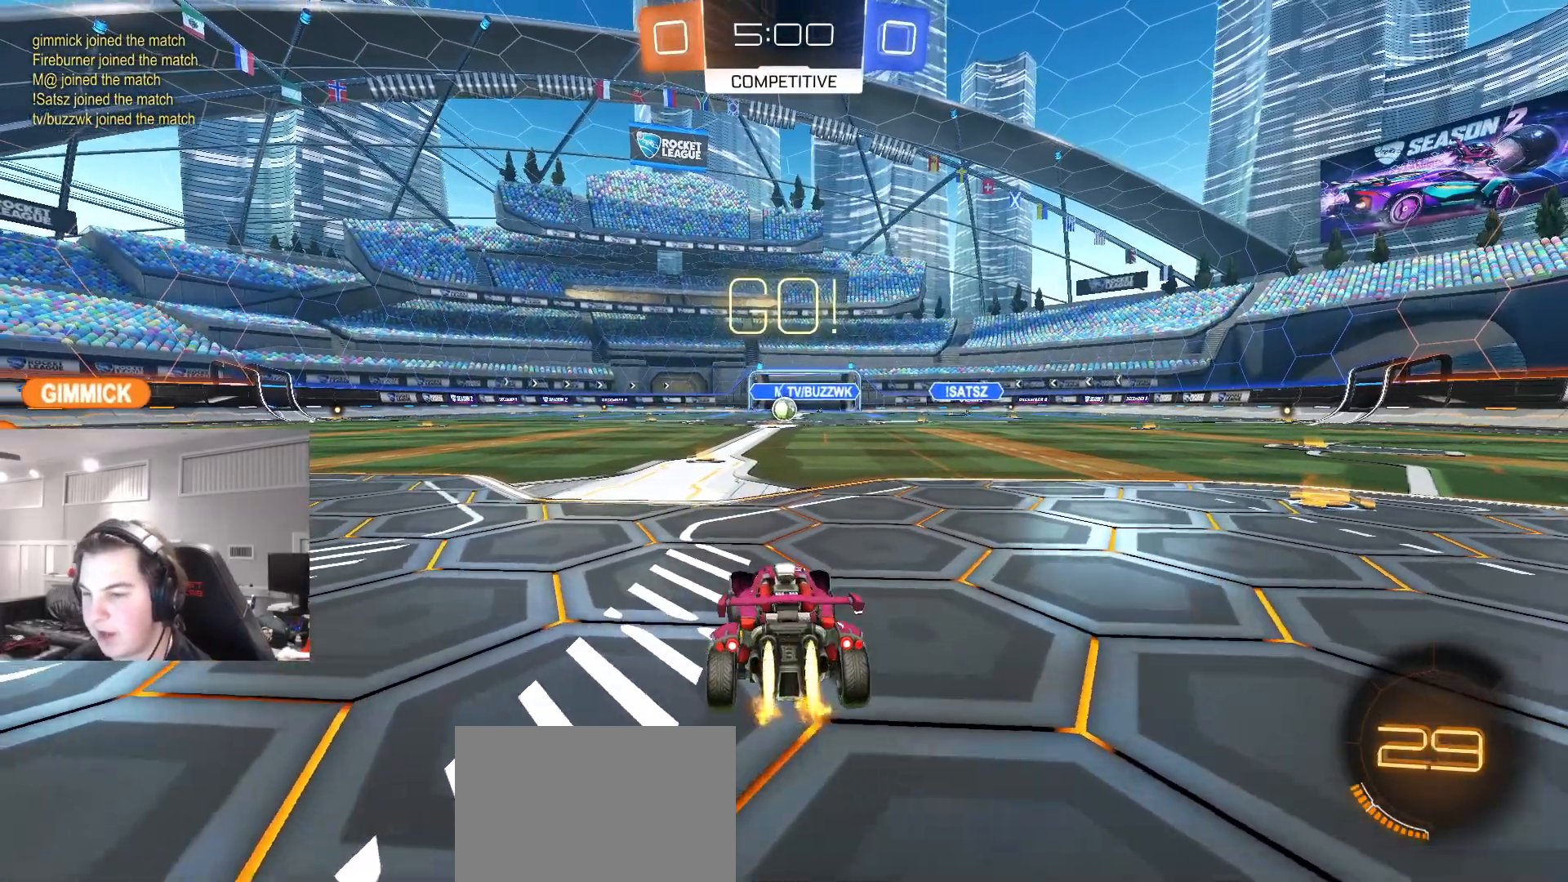
{"buttons": ["R2"], "left_stick": "center", "right_stick": "center", "events": [[100, "CIRCLE", "up"], [200, "left_stick", "up"], [217, "CROSS", "down"], [300, "CROSS", "up"], [350, "CROSS", "down"], [483, "CROSS", "up"], [483, "left_stick", "center"]]}
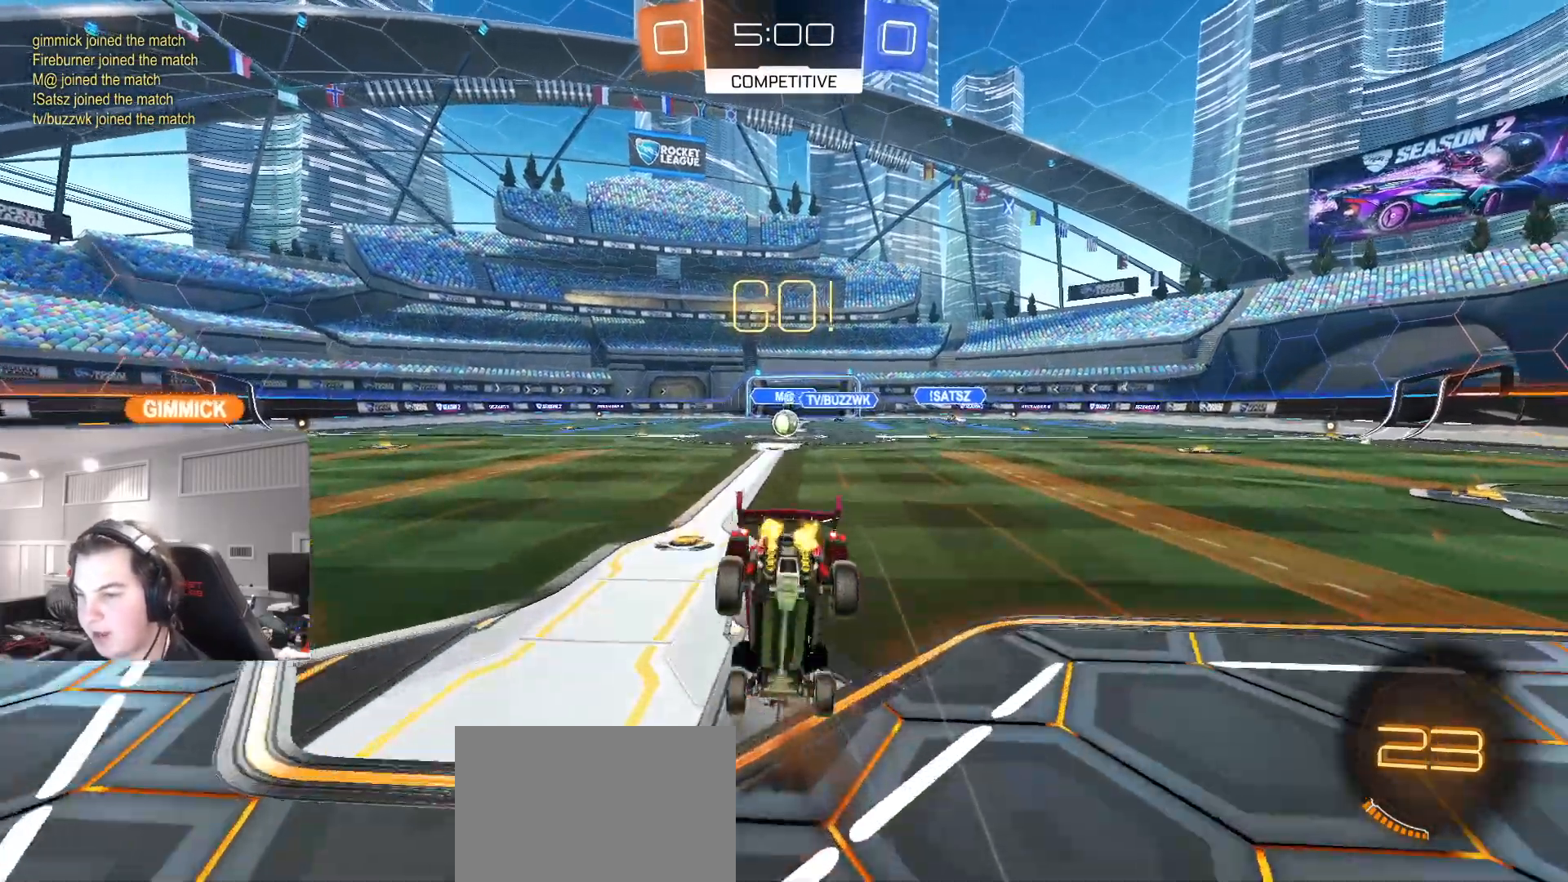
{"buttons": ["R2"], "left_stick": "center", "right_stick": "center", "events": [[117, "TRIANGLE", "down"], [183, "TRIANGLE", "up"], [267, "TRIANGLE", "down"], [350, "TRIANGLE", "up"]]}
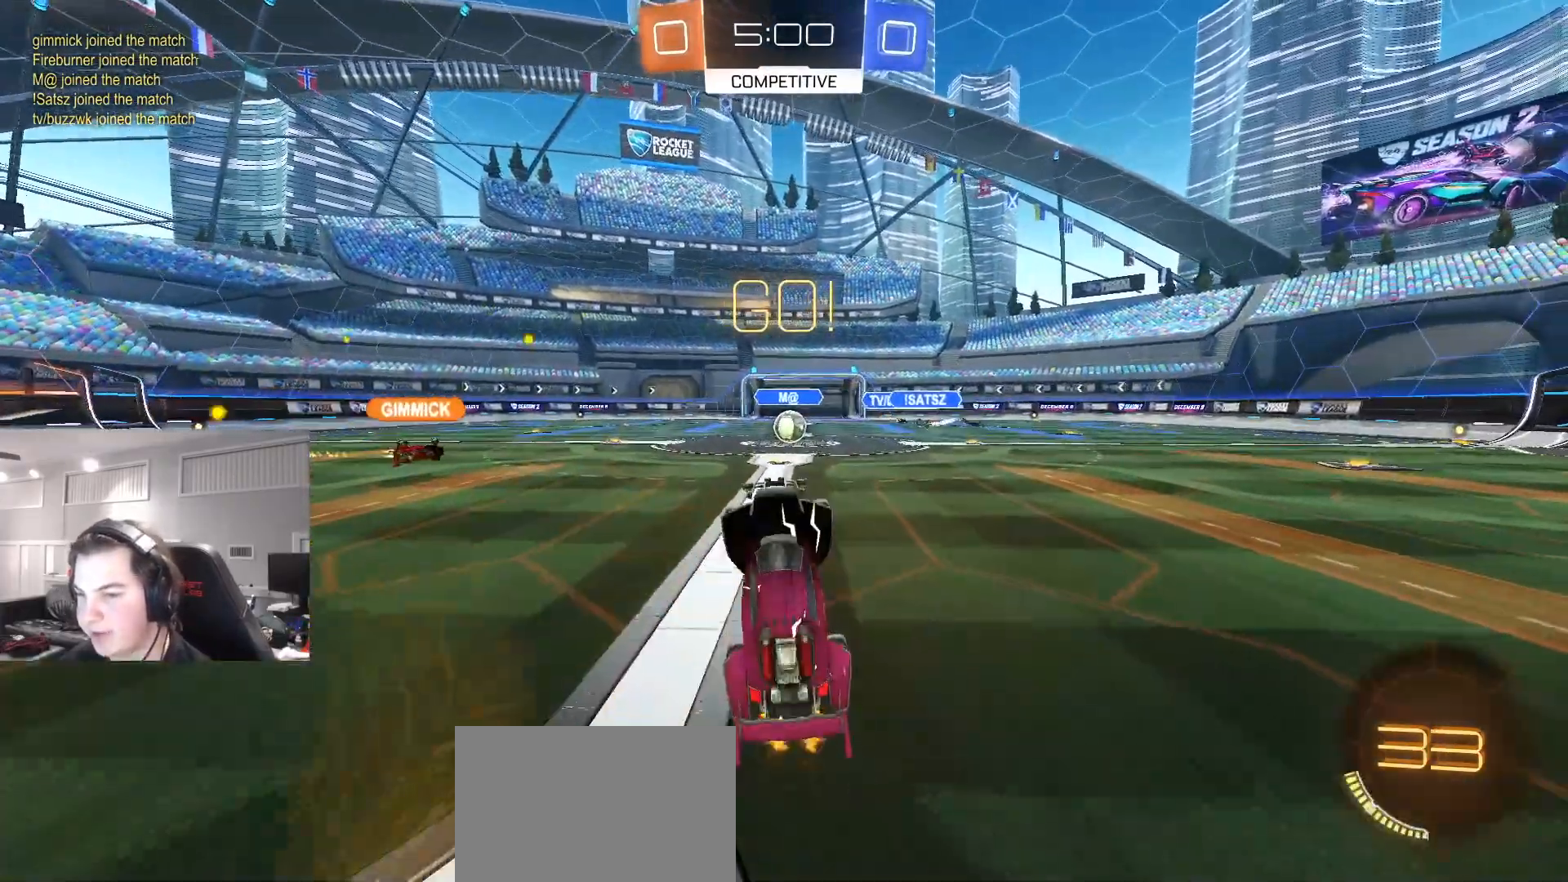
{"buttons": ["R2"], "left_stick": "up-right", "right_stick": "center", "events": [[500, "left_stick", "up-right"]]}
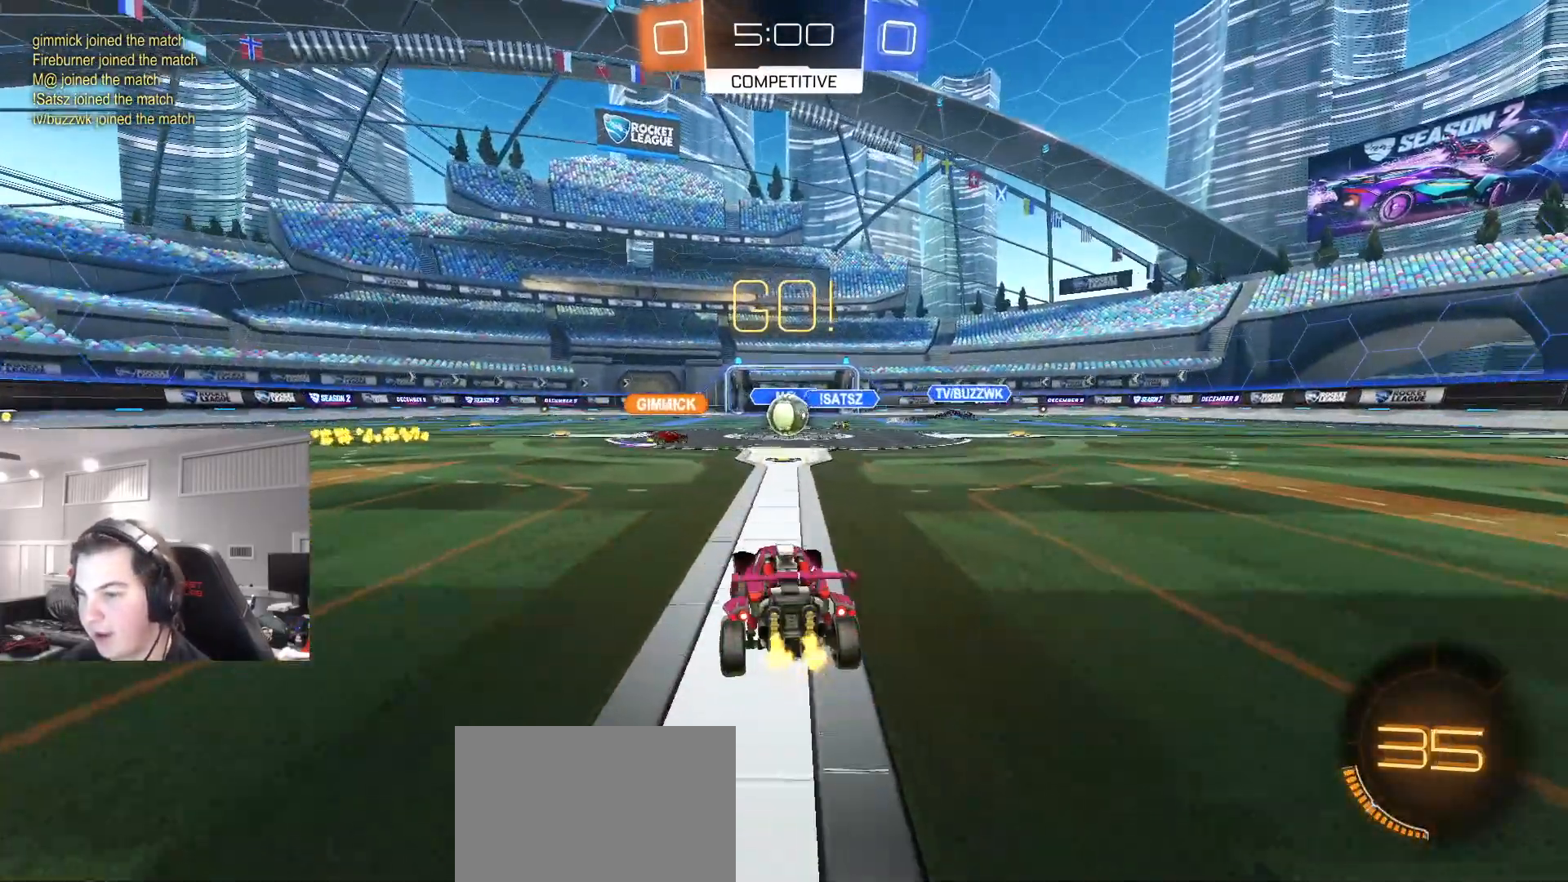
{"buttons": ["R2"], "left_stick": "left", "right_stick": "center", "events": [[83, "left_stick", "center"], [400, "left_stick", "right"], [500, "left_stick", "left"]]}
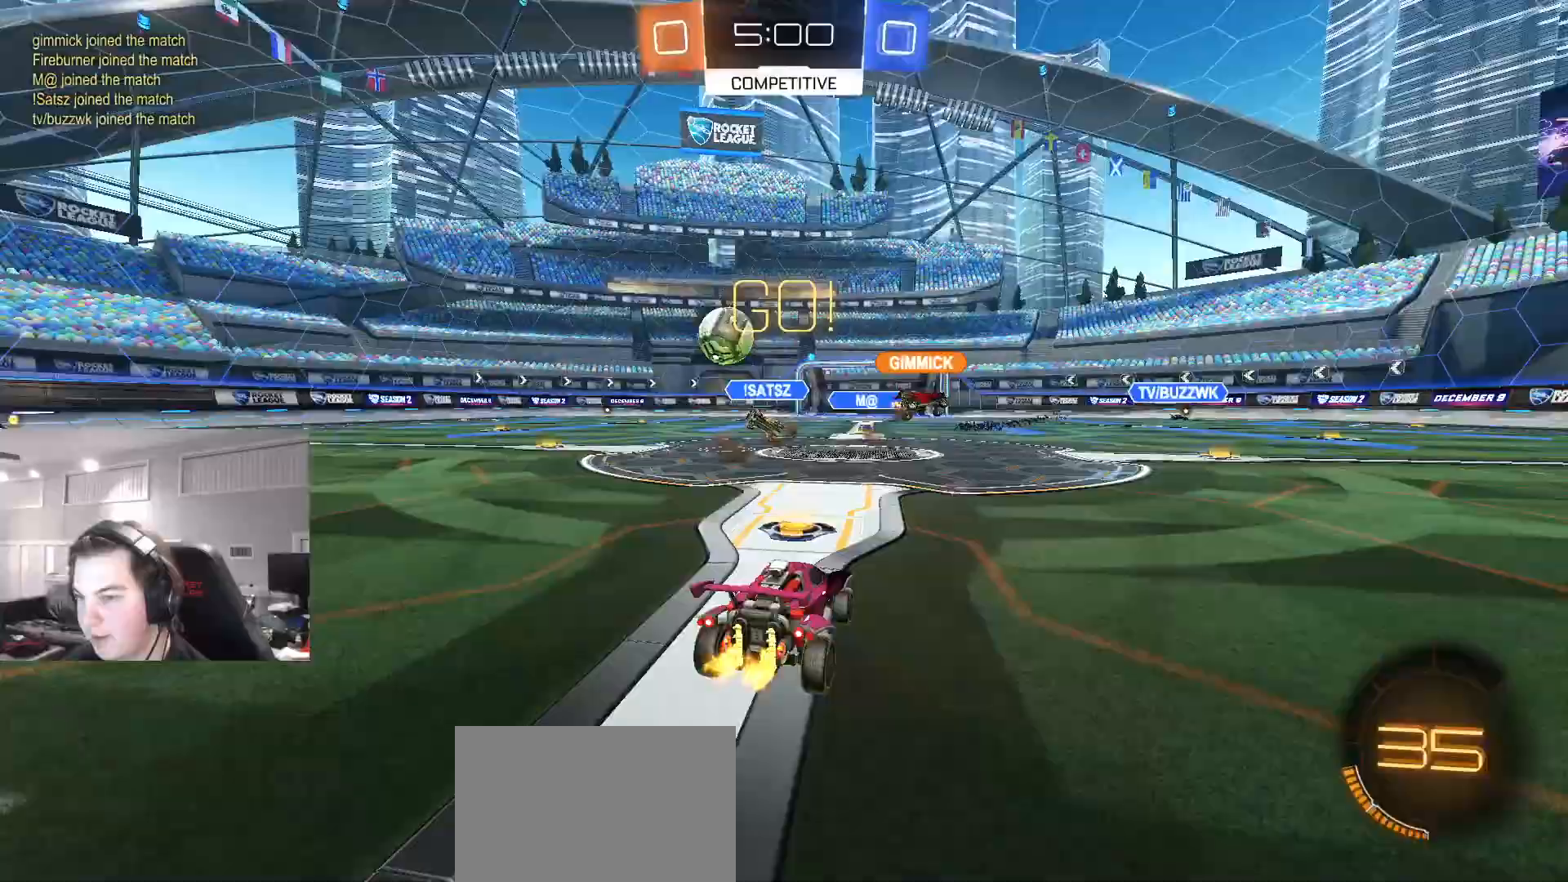
{"buttons": ["CIRCLE", "R2"], "left_stick": "left", "right_stick": "center", "events": [[33, "L1", "down"], [133, "CIRCLE", "down"], [150, "L1", "up"], [217, "TRIANGLE", "down"], [317, "TRIANGLE", "up"]]}
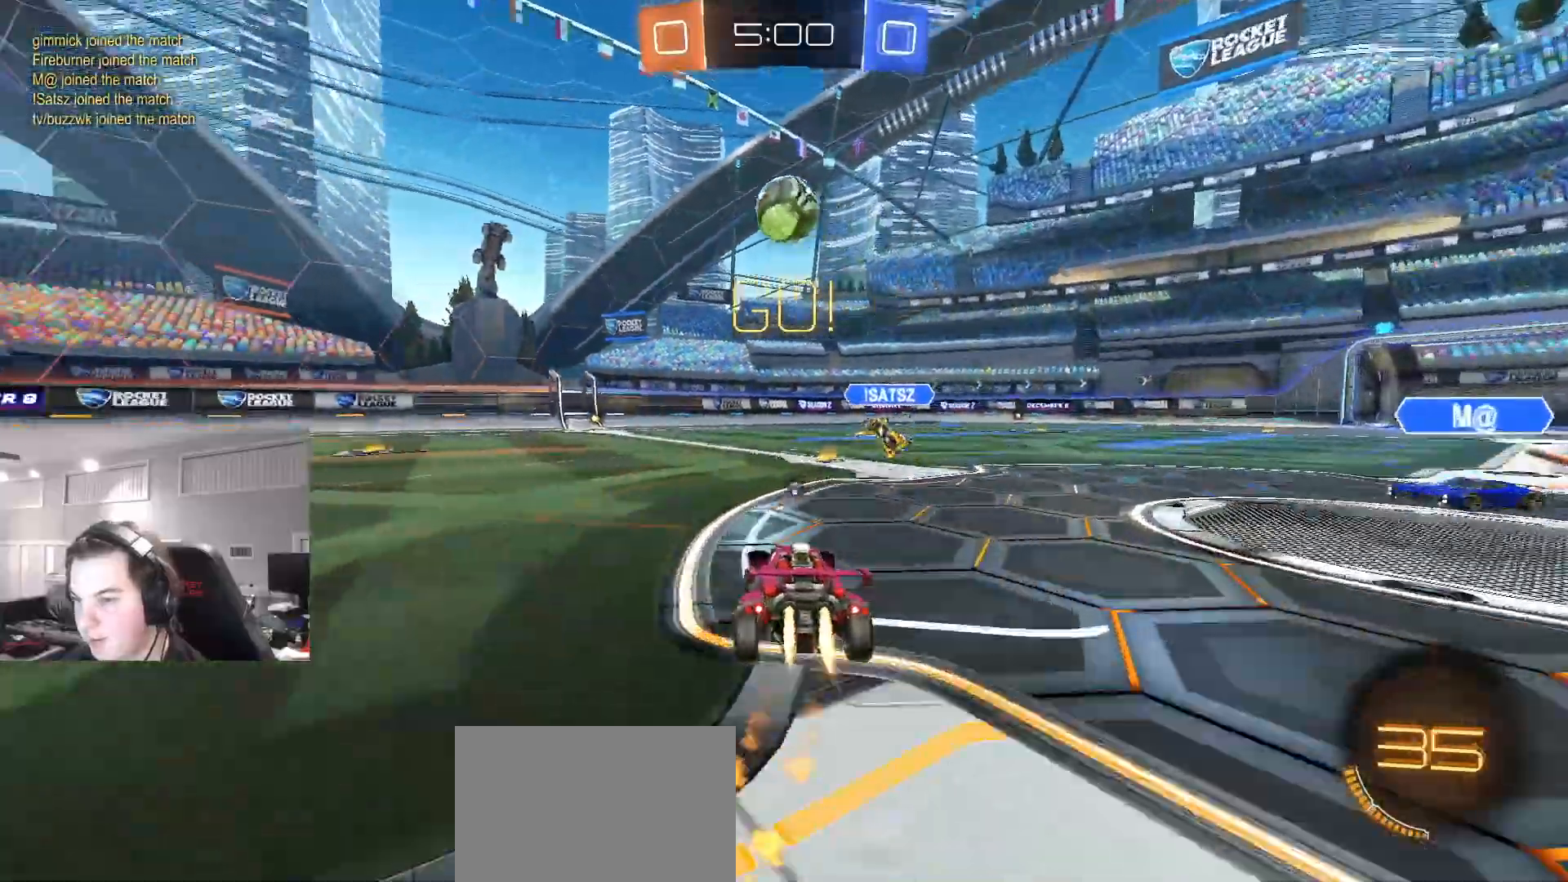
{"buttons": ["CIRCLE", "L1", "R2"], "left_stick": "down-left", "right_stick": "center", "events": [[83, "left_stick", "down-right"], [100, "CROSS", "down"], [117, "L1", "down"], [150, "left_stick", "left"], [283, "left_stick", "down"], [383, "CROSS", "up"], [433, "left_stick", "down-left"]]}
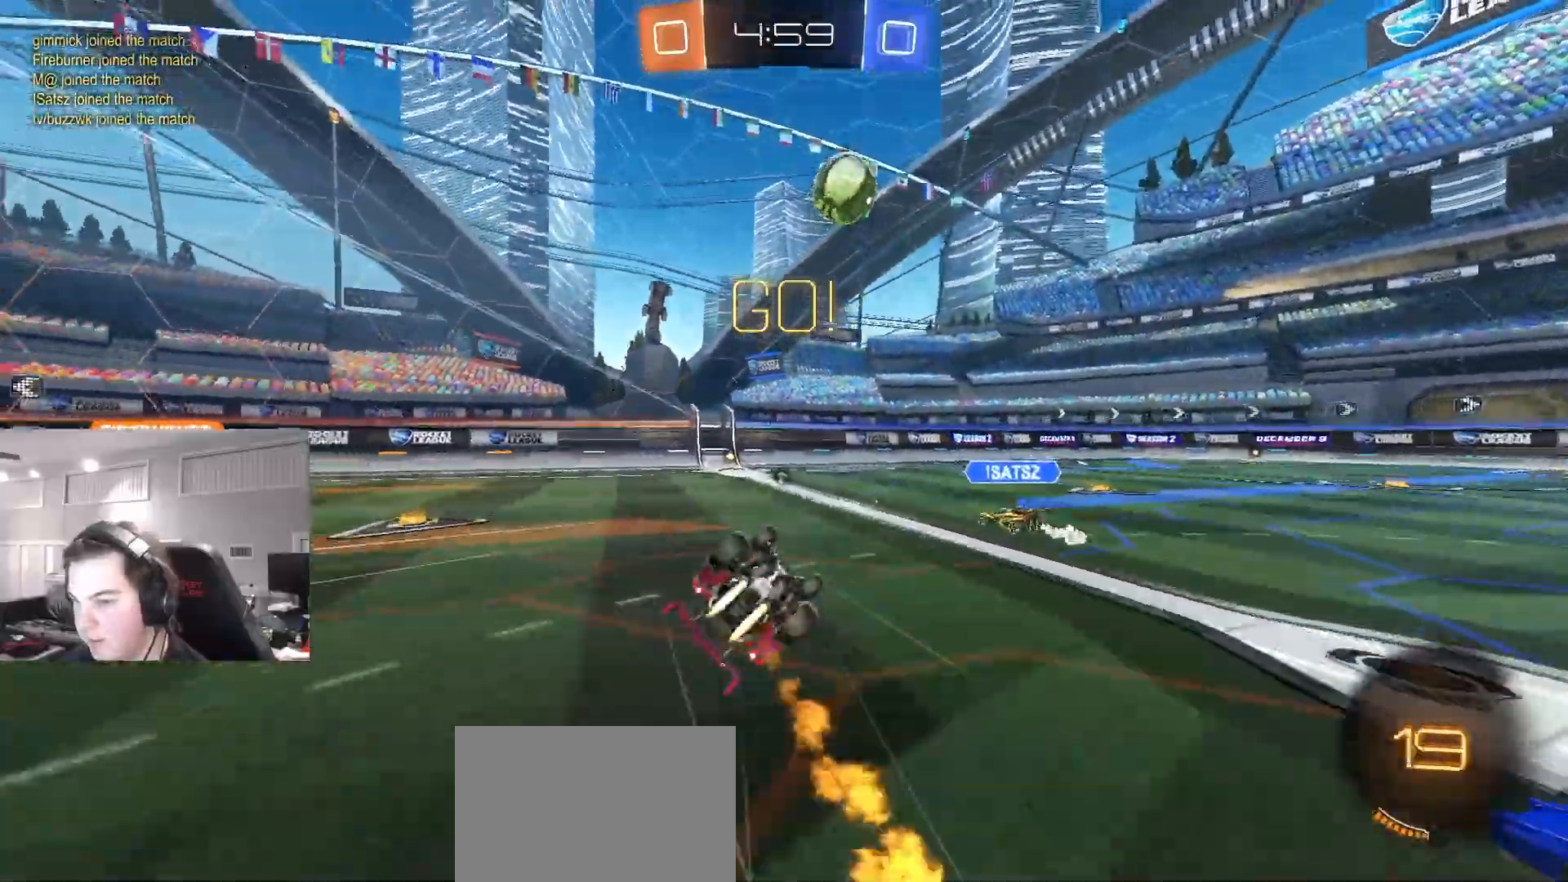
{"buttons": ["R2"], "left_stick": "center", "right_stick": "center", "events": [[83, "CIRCLE", "up"], [383, "L1", "up"], [417, "left_stick", "center"]]}
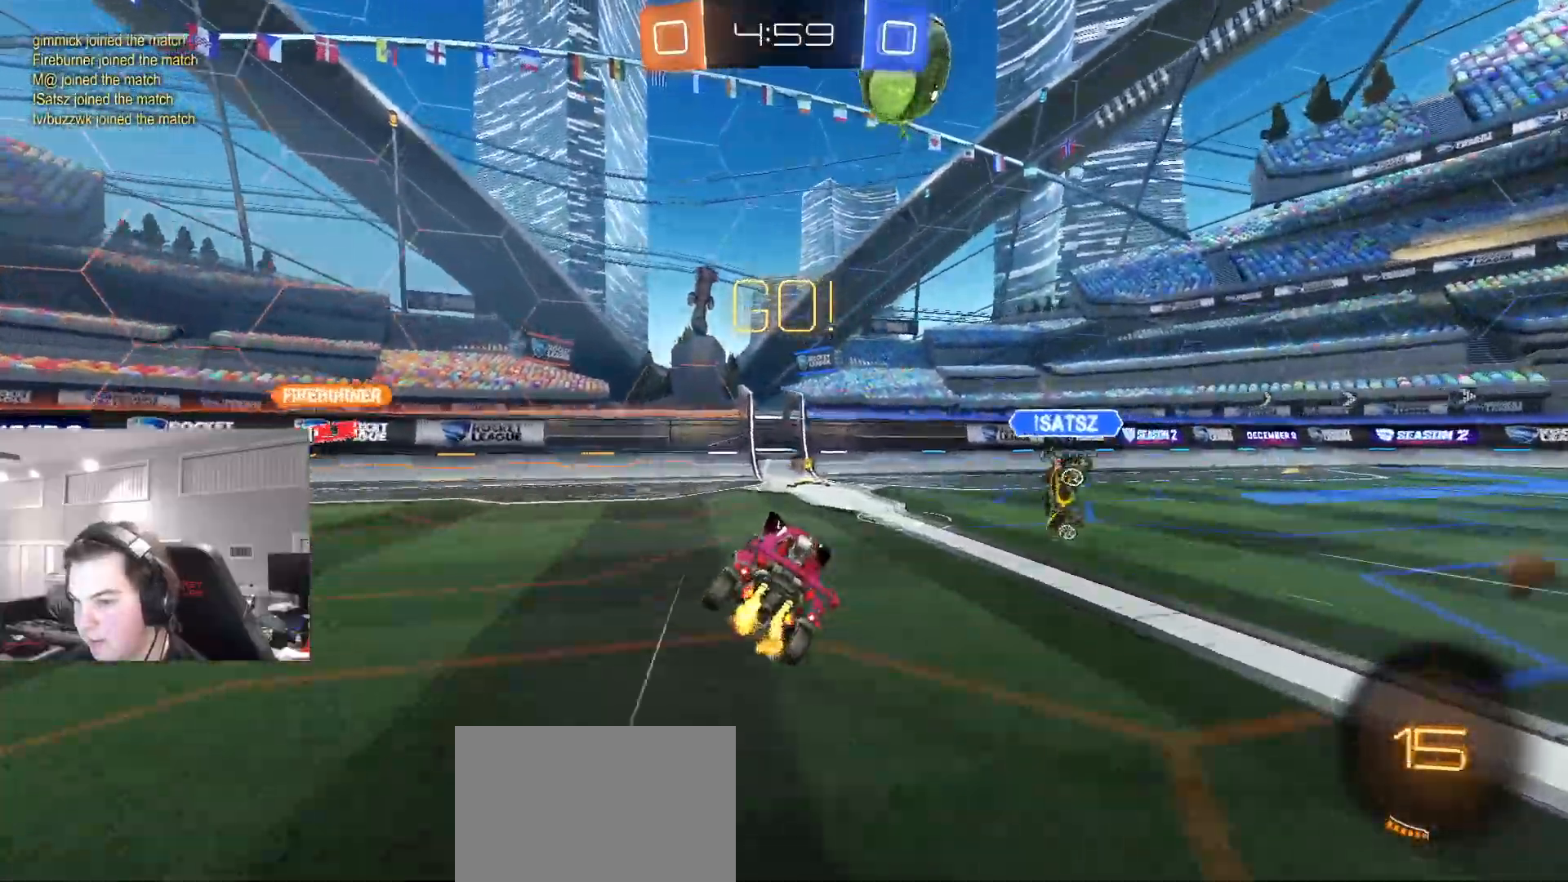
{"buttons": ["CIRCLE", "R2"], "left_stick": "right", "right_stick": "center", "events": [[317, "CIRCLE", "down"], [333, "left_stick", "right"]]}
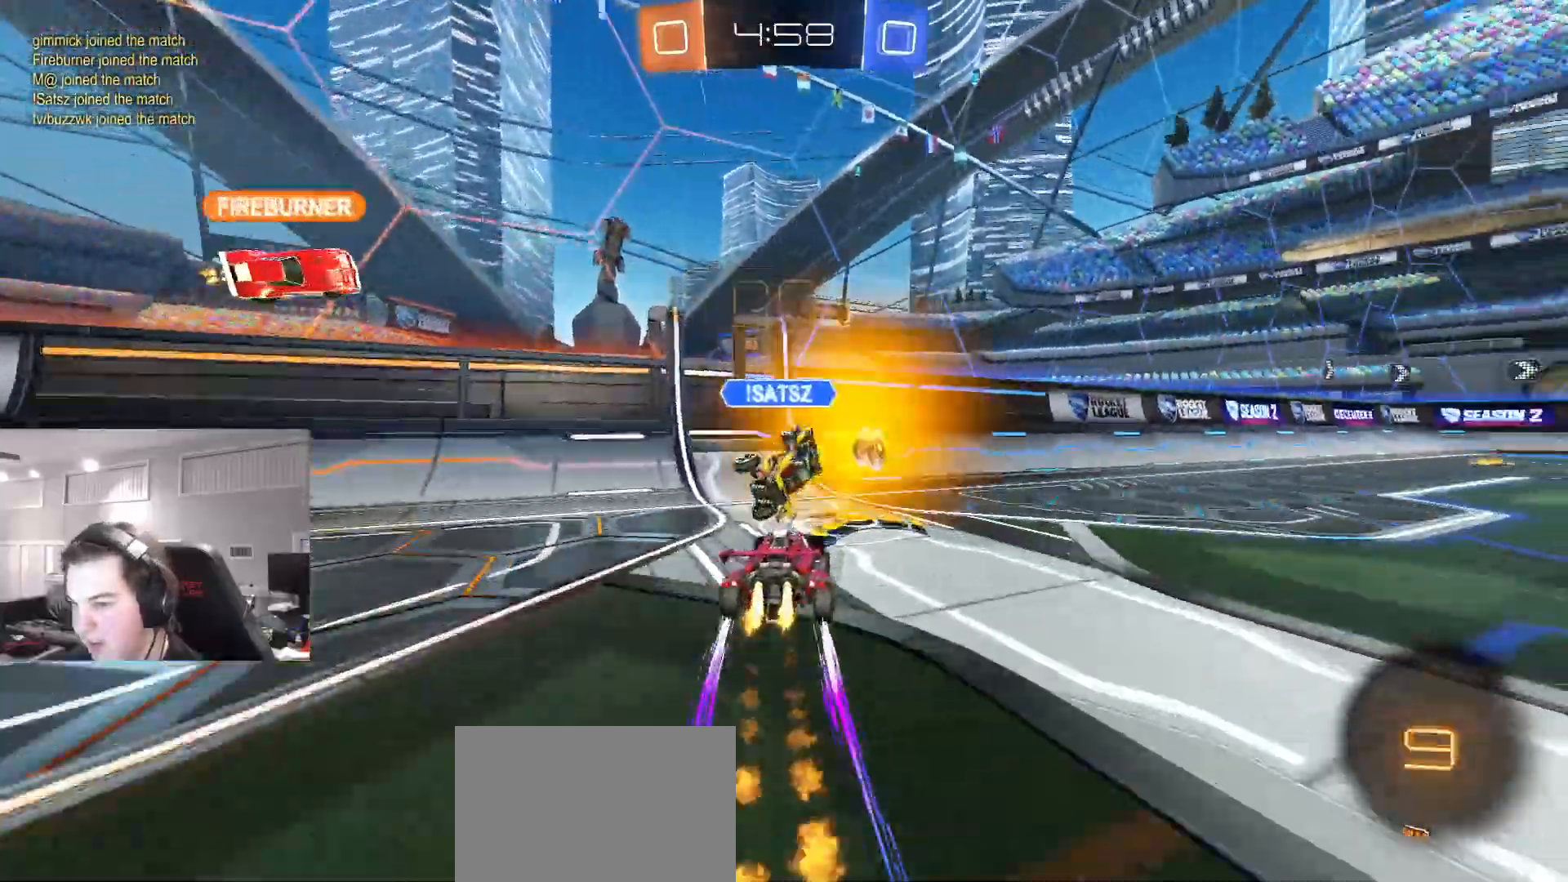
{"buttons": ["R2"], "left_stick": "right", "right_stick": "center", "events": [[50, "TRIANGLE", "down"], [183, "TRIANGLE", "up"], [233, "CIRCLE", "up"]]}
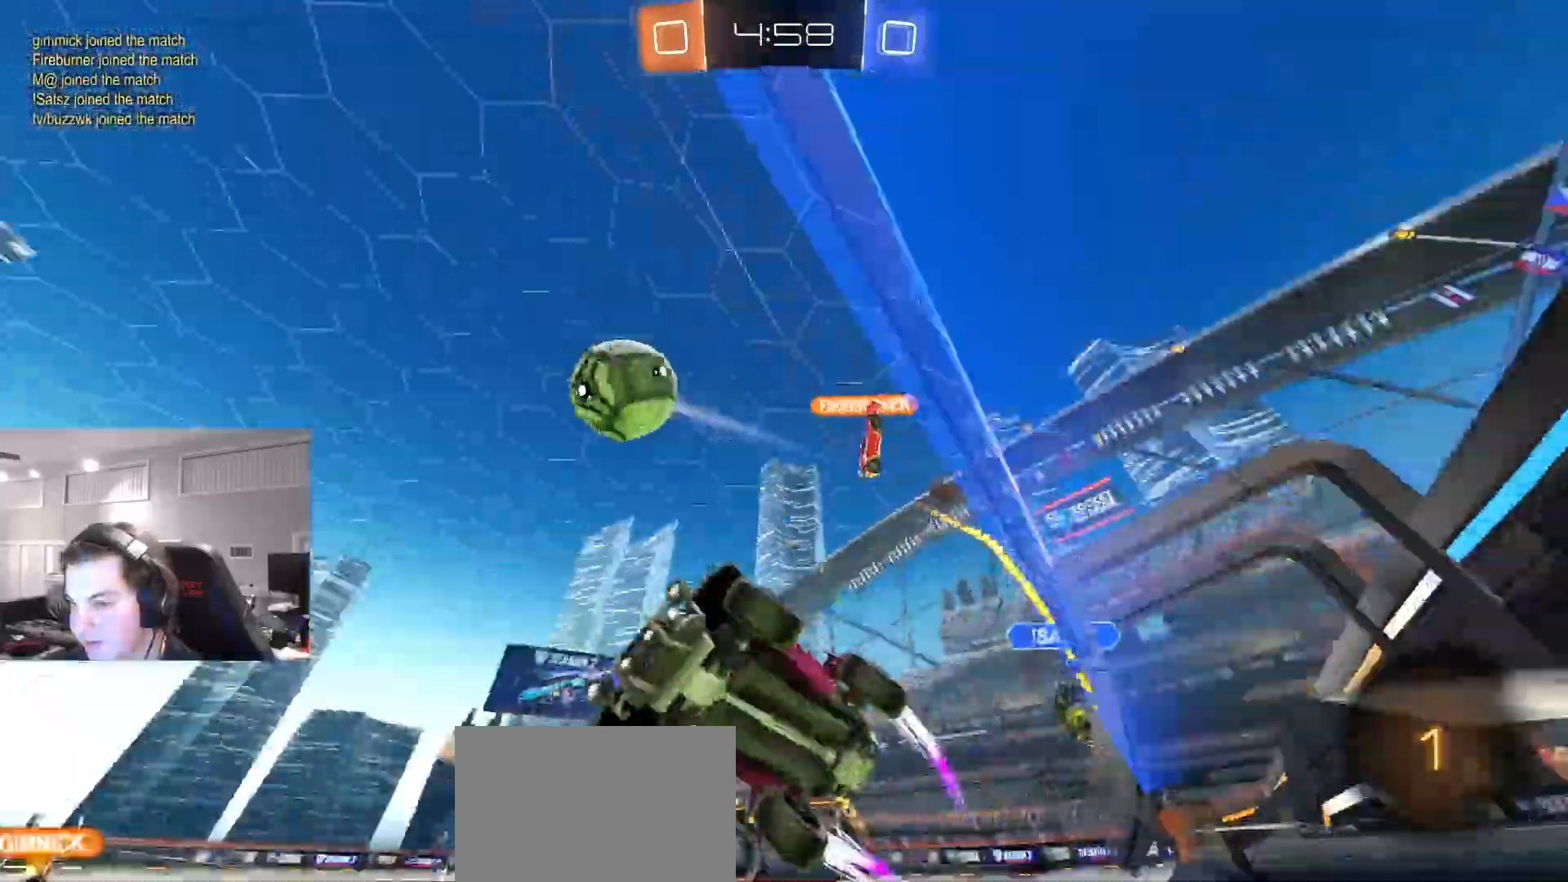
{"buttons": ["CIRCLE", "TRIANGLE", "R2"], "left_stick": "up-right", "right_stick": "center", "events": [[233, "left_stick", "center"], [283, "CIRCLE", "down"], [383, "TRIANGLE", "down"], [400, "left_stick", "up-right"]]}
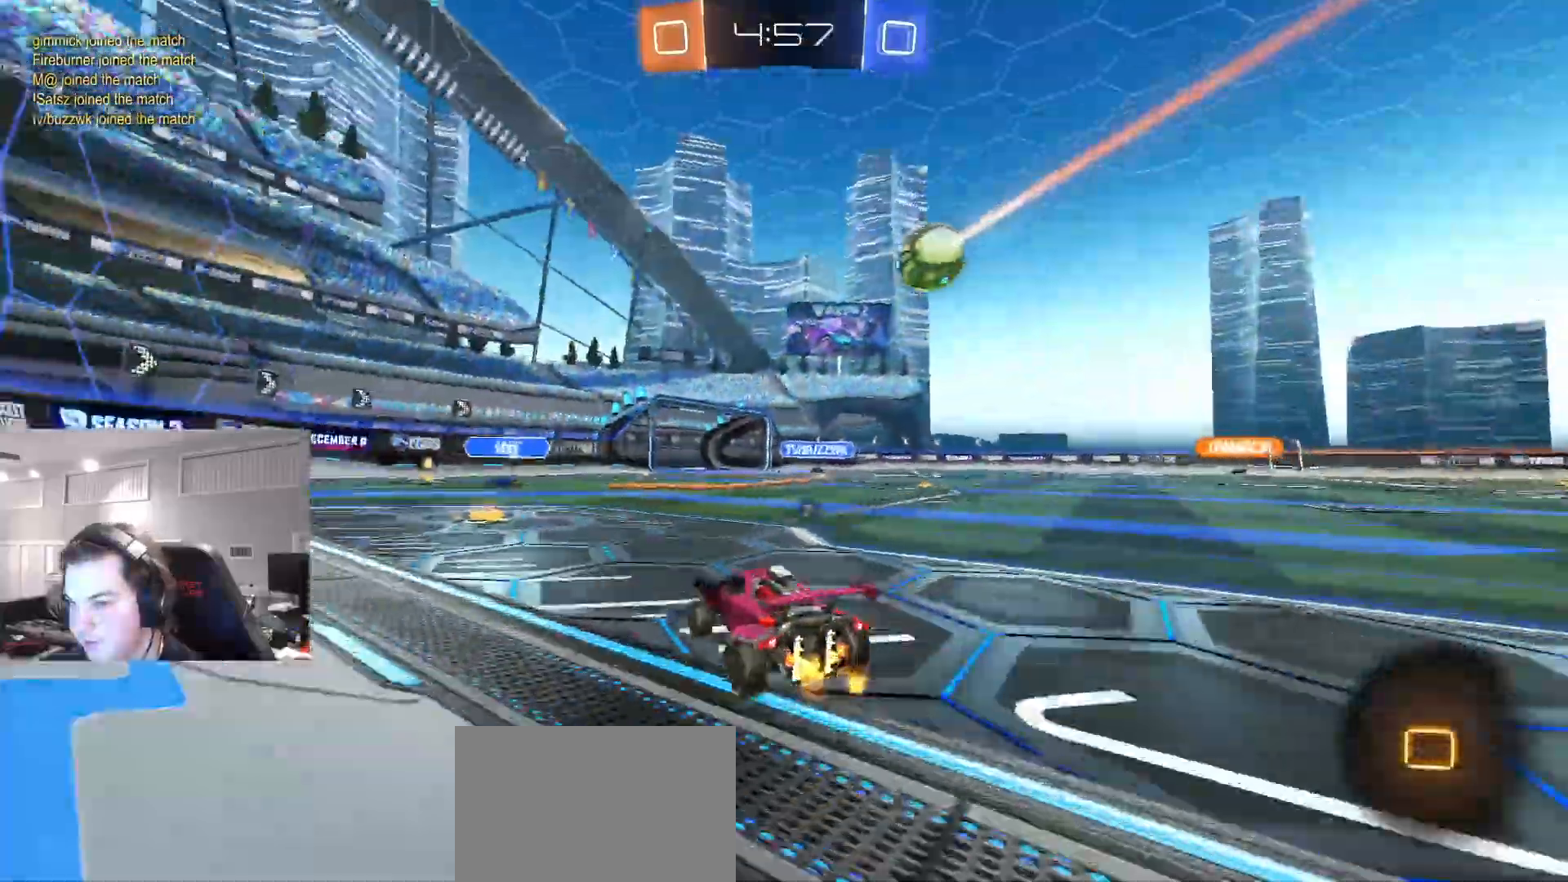
{"buttons": ["CIRCLE", "R2"], "left_stick": "left", "right_stick": "center", "events": [[17, "TRIANGLE", "up"], [33, "left_stick", "center"], [117, "TRIANGLE", "down"], [250, "TRIANGLE", "up"], [267, "left_stick", "left"]]}
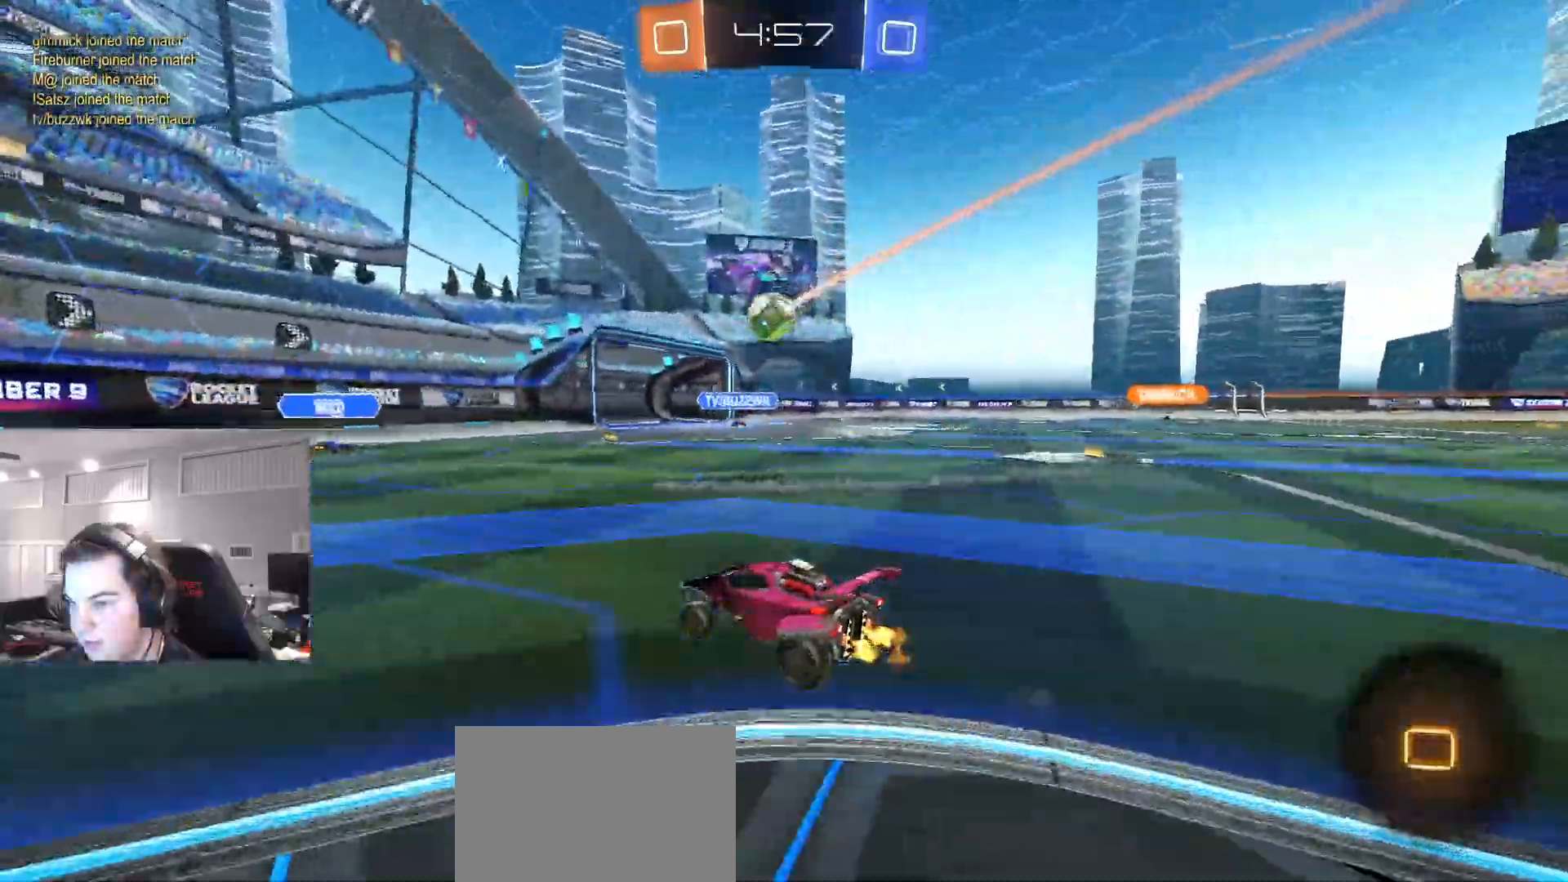
{"buttons": ["R2"], "left_stick": "left", "right_stick": "center", "events": [[83, "CIRCLE", "up"]]}
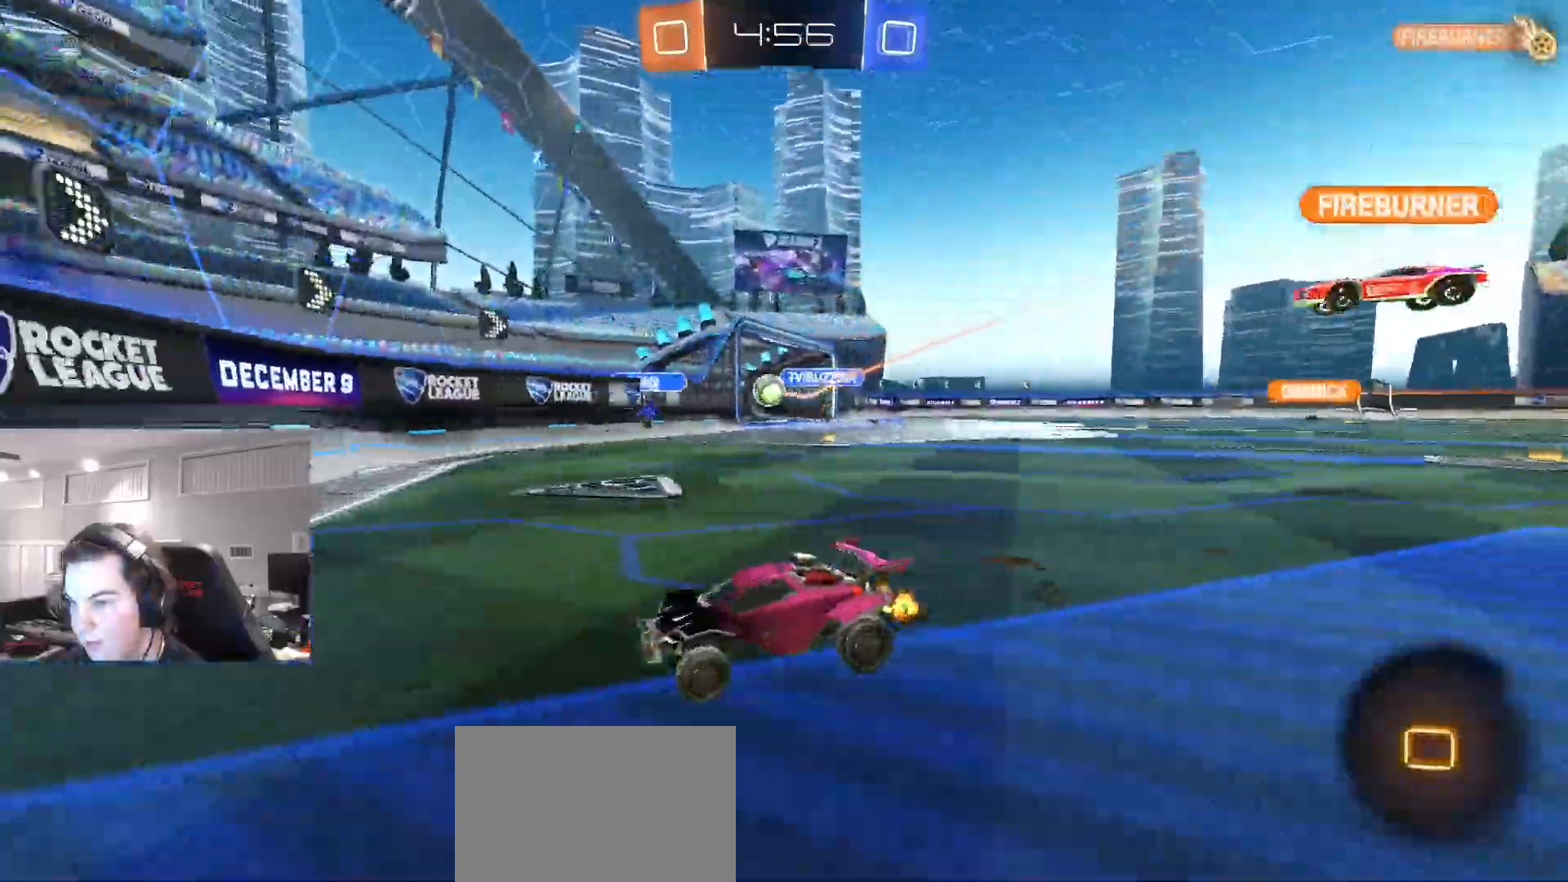
{"buttons": ["L1", "R2"], "left_stick": "left", "right_stick": "center", "events": [[117, "L1", "down"], [167, "R2", "up"], [183, "L1", "up"], [350, "R2", "down"], [500, "L1", "down"]]}
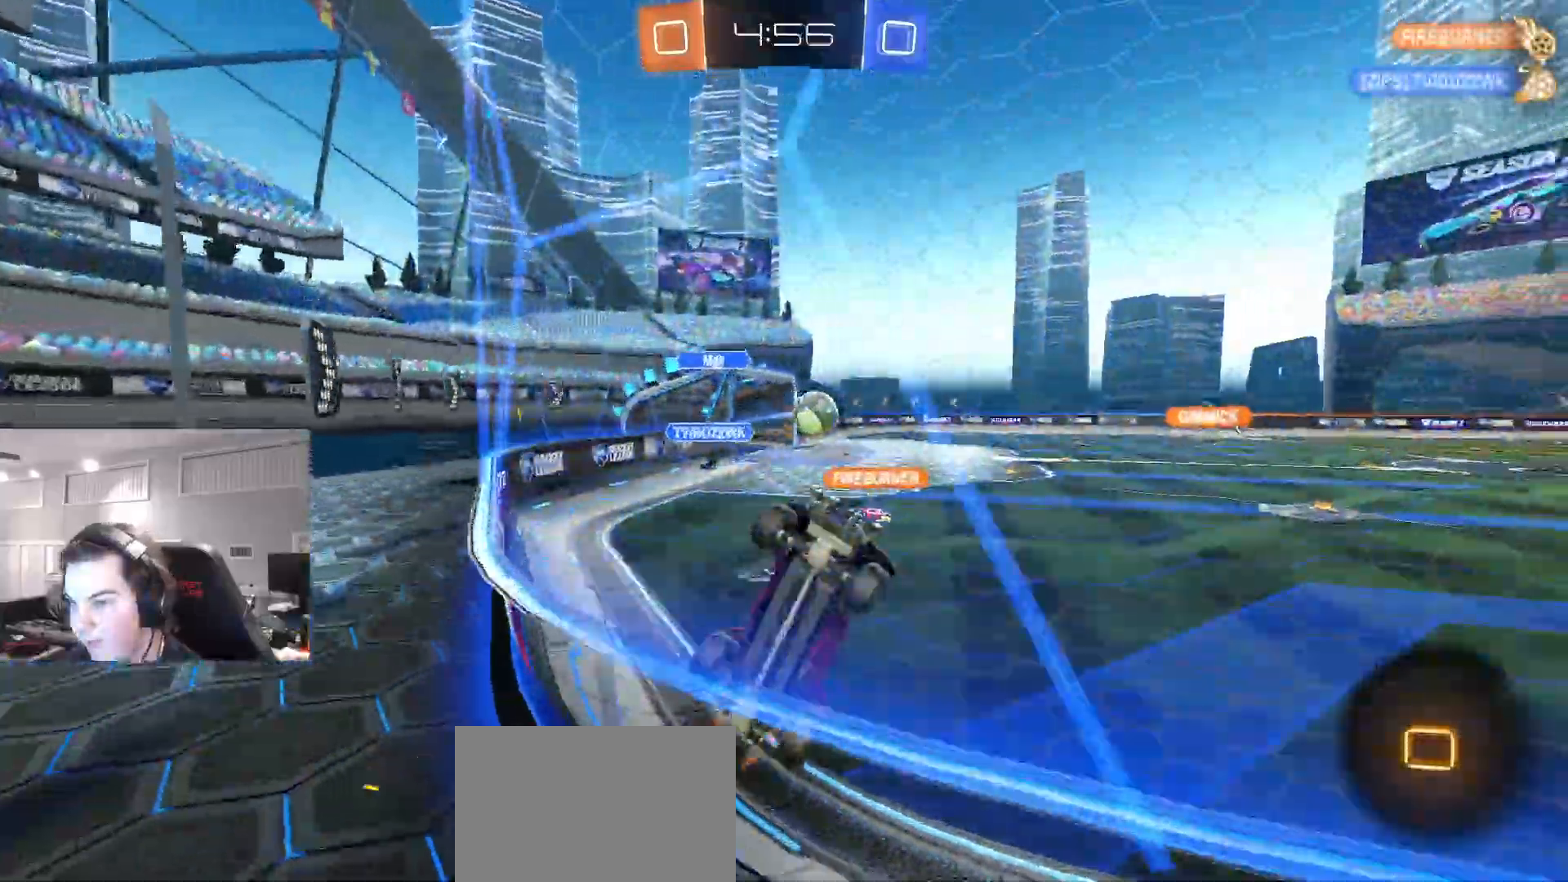
{"buttons": ["CIRCLE", "R2"], "left_stick": "left", "right_stick": "center", "events": [[100, "L1", "up"], [333, "CIRCLE", "down"]]}
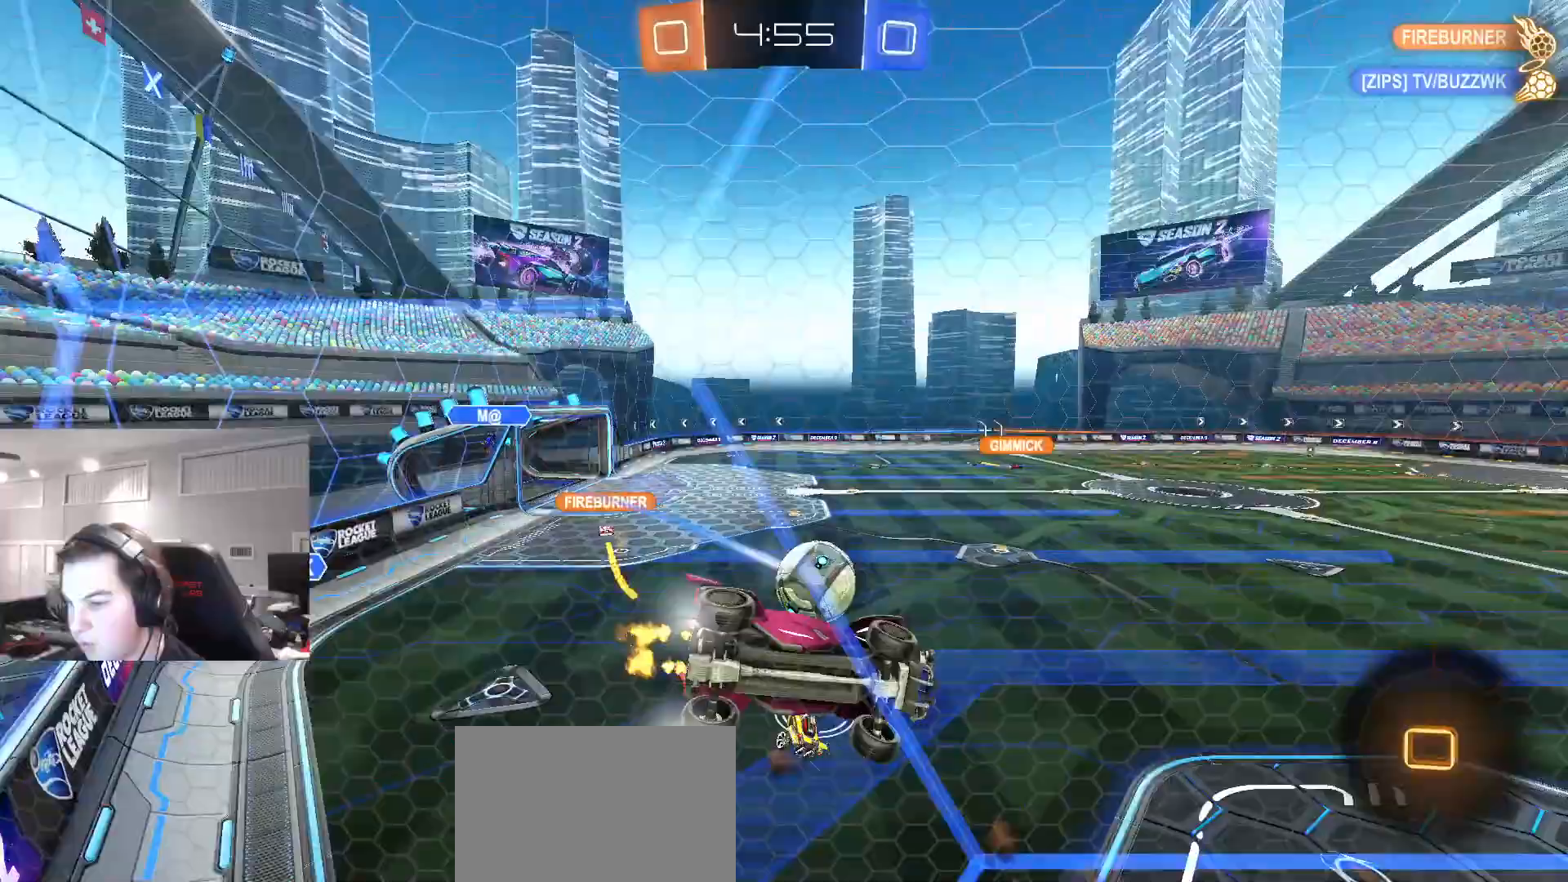
{"buttons": ["CIRCLE", "R2"], "left_stick": "center", "right_stick": "center", "events": [[133, "left_stick", "up"], [167, "CROSS", "down"], [167, "L1", "down"], [183, "left_stick", "right"], [250, "left_stick", "down-right"], [333, "CROSS", "up"], [417, "L1", "up"], [467, "left_stick", "center"]]}
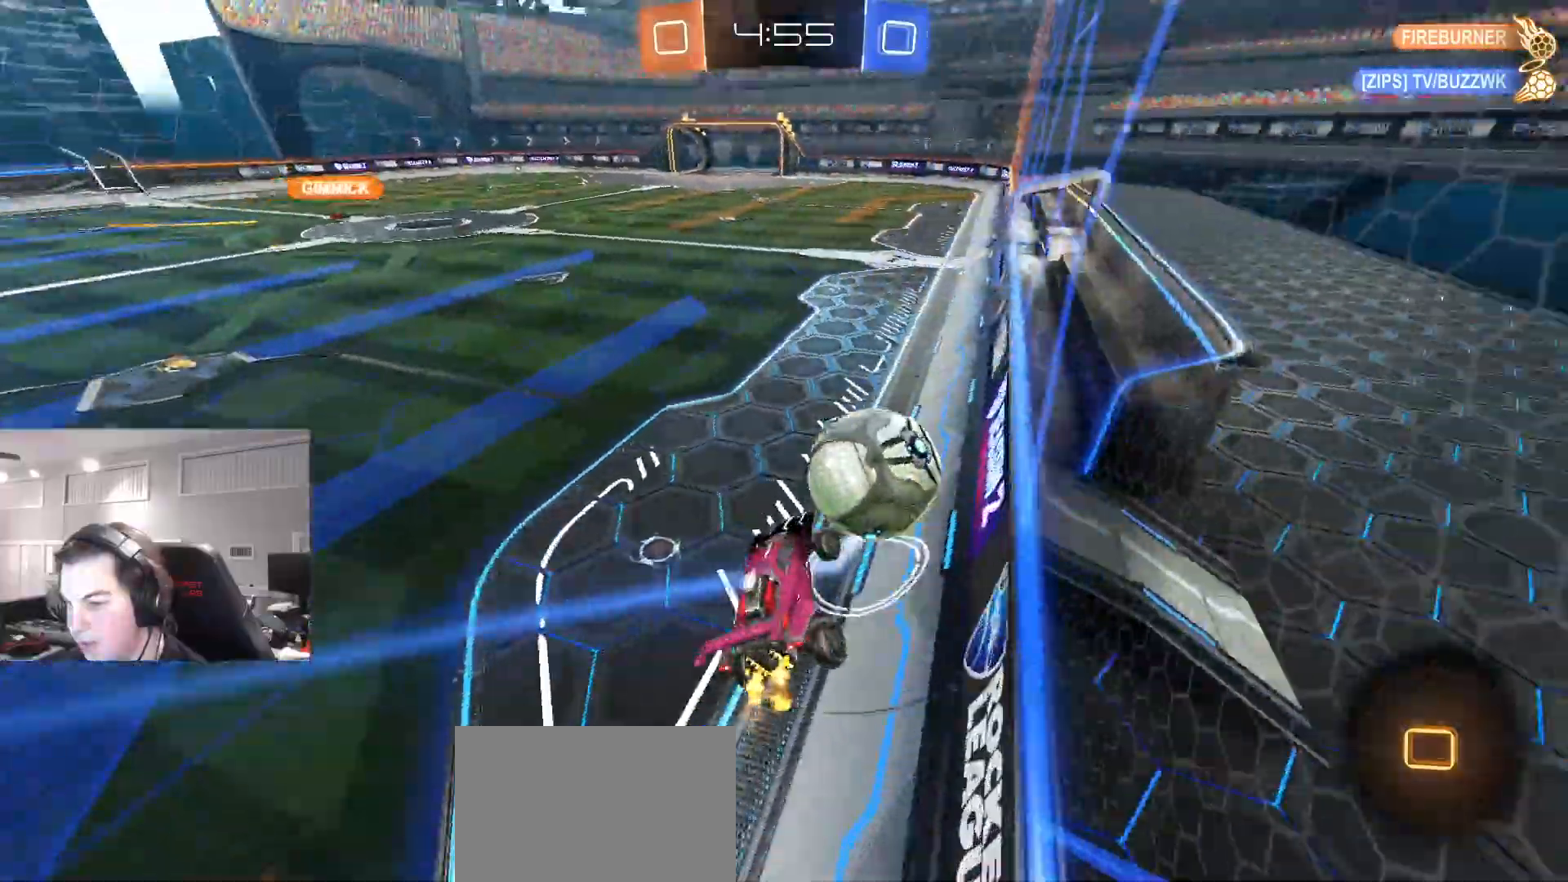
{"buttons": ["CROSS", "CIRCLE", "R2"], "left_stick": "up-left", "right_stick": "center", "events": [[317, "left_stick", "up"], [400, "CROSS", "down"], [500, "left_stick", "up-left"]]}
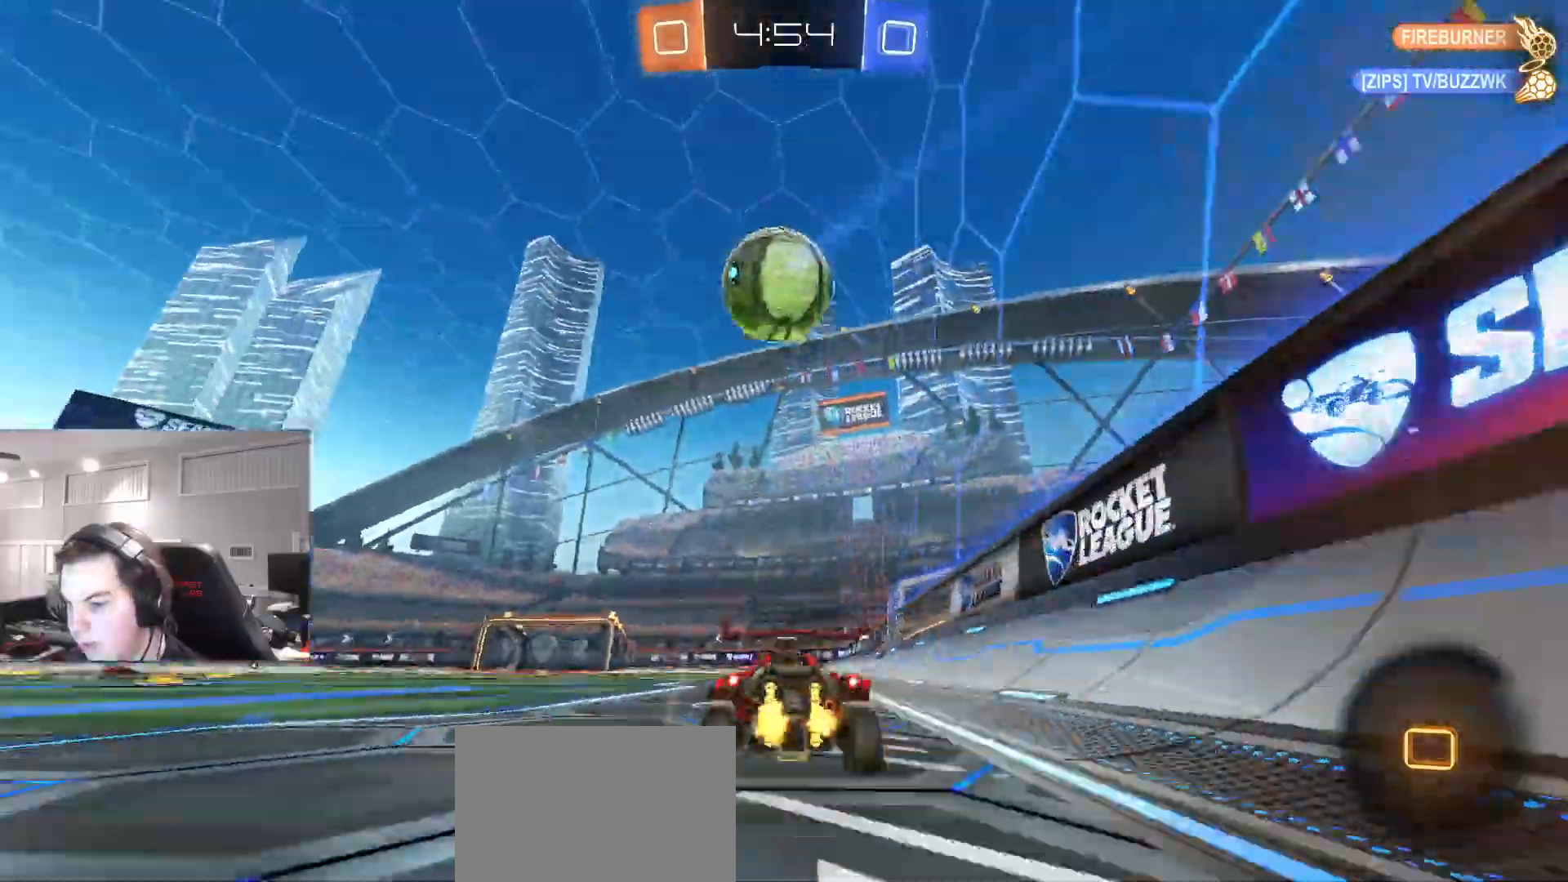
{"buttons": ["CIRCLE", "TRIANGLE", "L1", "R2"], "left_stick": "down-right", "right_stick": "center", "events": [[50, "CROSS", "up"], [117, "CROSS", "down"], [117, "left_stick", "center"], [217, "left_stick", "up-left"], [267, "L1", "down"], [317, "left_stick", "up-right"], [417, "TRIANGLE", "down"], [417, "left_stick", "down-right"], [500, "CROSS", "up"]]}
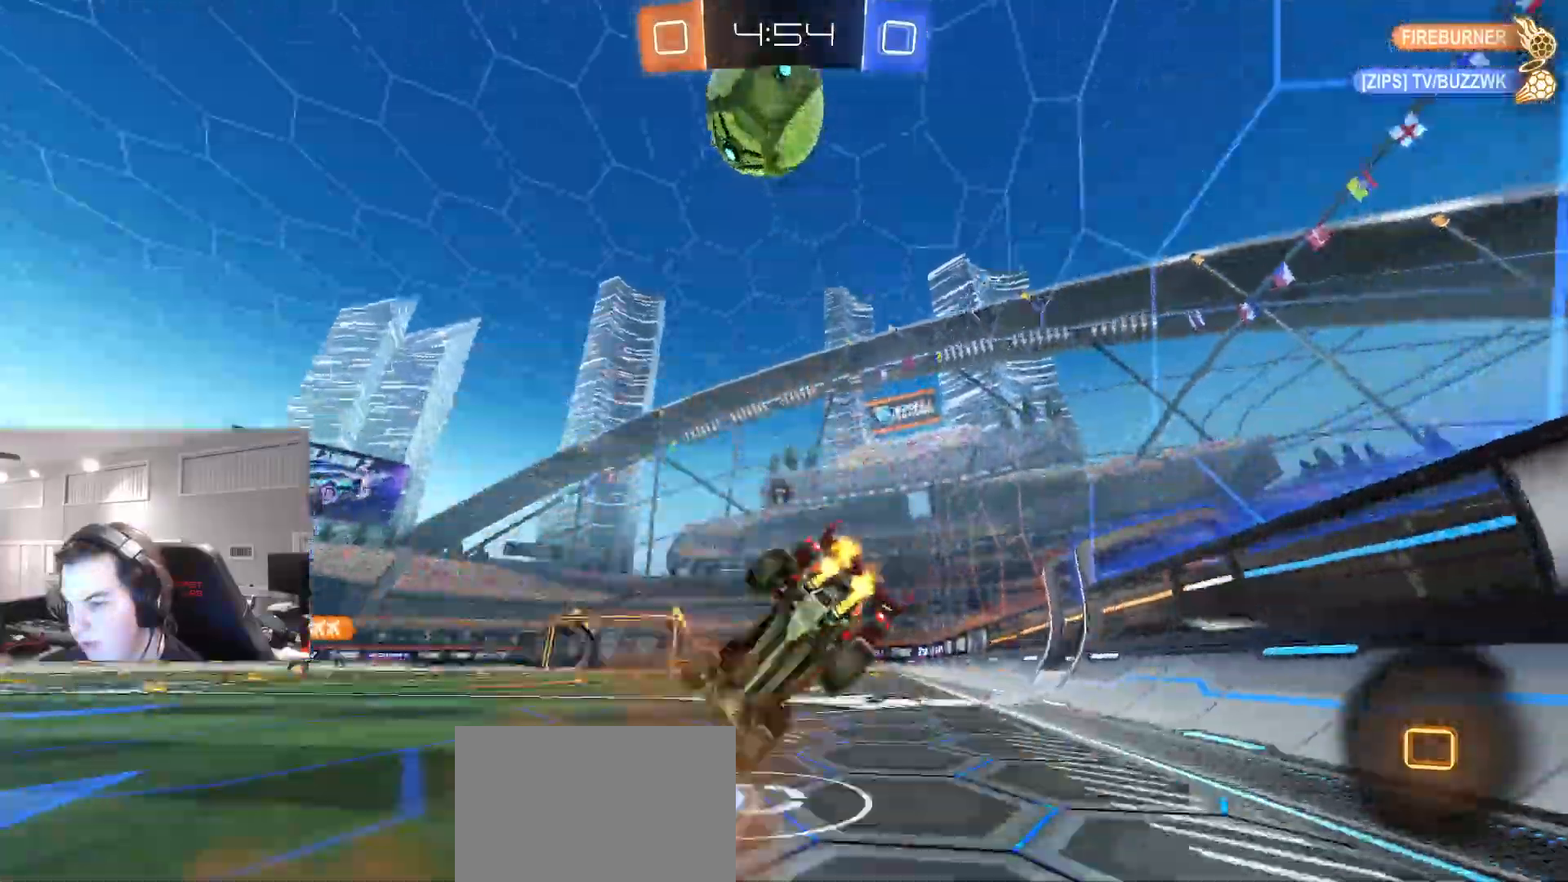
{"buttons": ["L1"], "left_stick": "right", "right_stick": "center", "events": [[133, "CIRCLE", "up"], [133, "TRIANGLE", "up"], [167, "R2", "up"], [167, "left_stick", "right"]]}
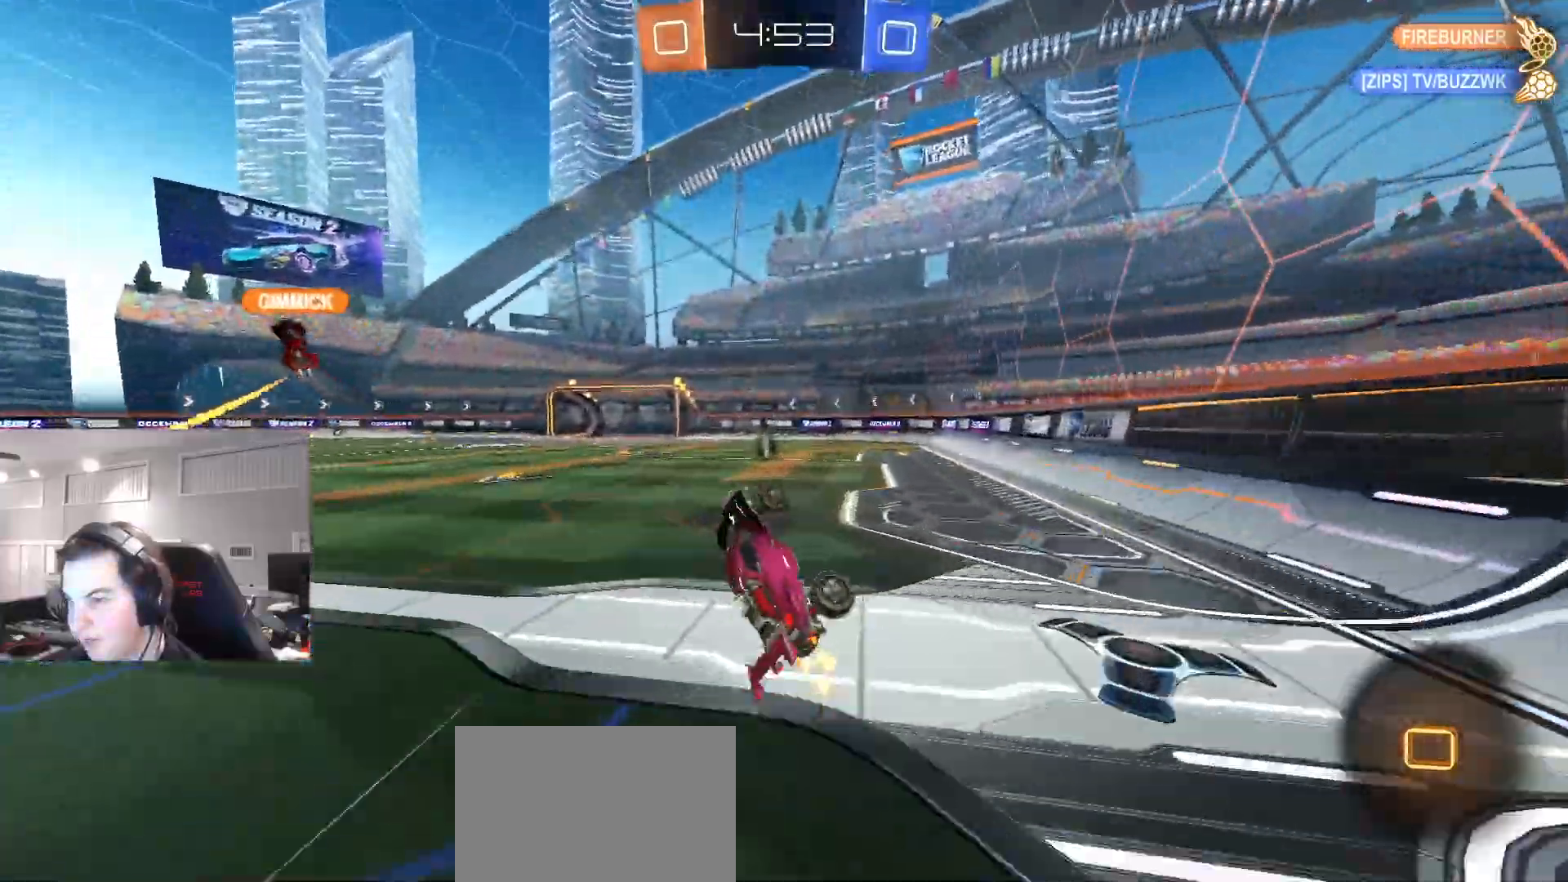
{"buttons": ["R2"], "left_stick": "right", "right_stick": "center", "events": [[83, "R2", "down"], [100, "L1", "up"], [100, "left_stick", "center"], [117, "TRIANGLE", "down"], [233, "TRIANGLE", "up"], [300, "left_stick", "right"]]}